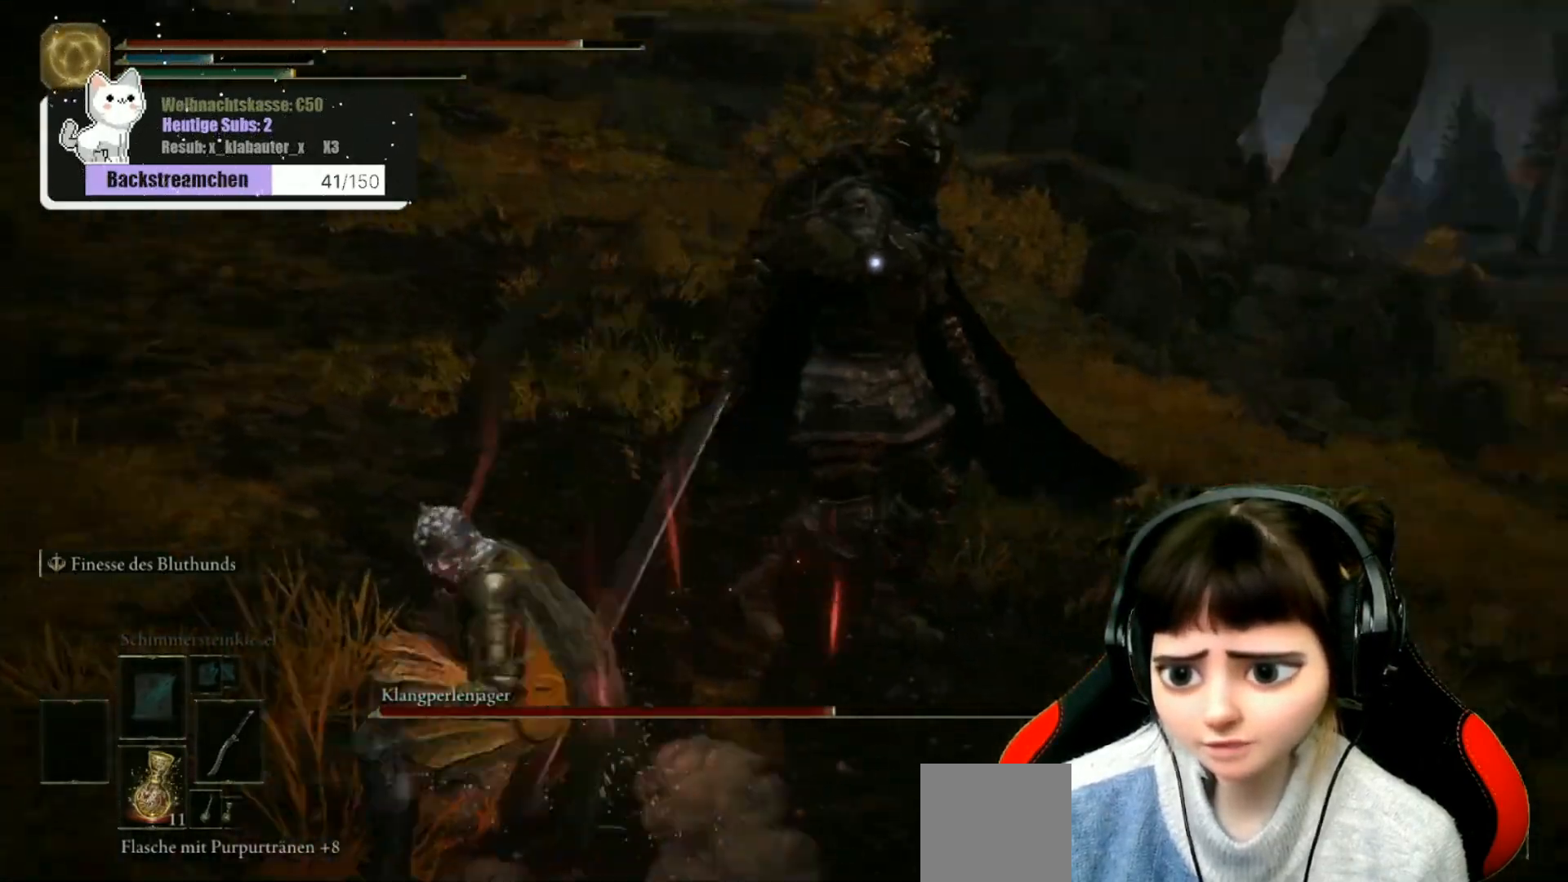
Gameplay with a controller (Xbox layout); each line is a JSON object with the inputs held at the frame after it. "events" lists button and stick changes between this image and that frame as [ms after this image, input, new state], when the widget could be followed in between.
{"buttons": [], "left_stick": "up", "right_stick": "center", "events": [[17, "R1", "down"], [100, "R1", "up"], [200, "R1", "down"], [267, "R1", "up"], [283, "left_stick", "up"], [350, "R1", "down"], [450, "R1", "up"]]}
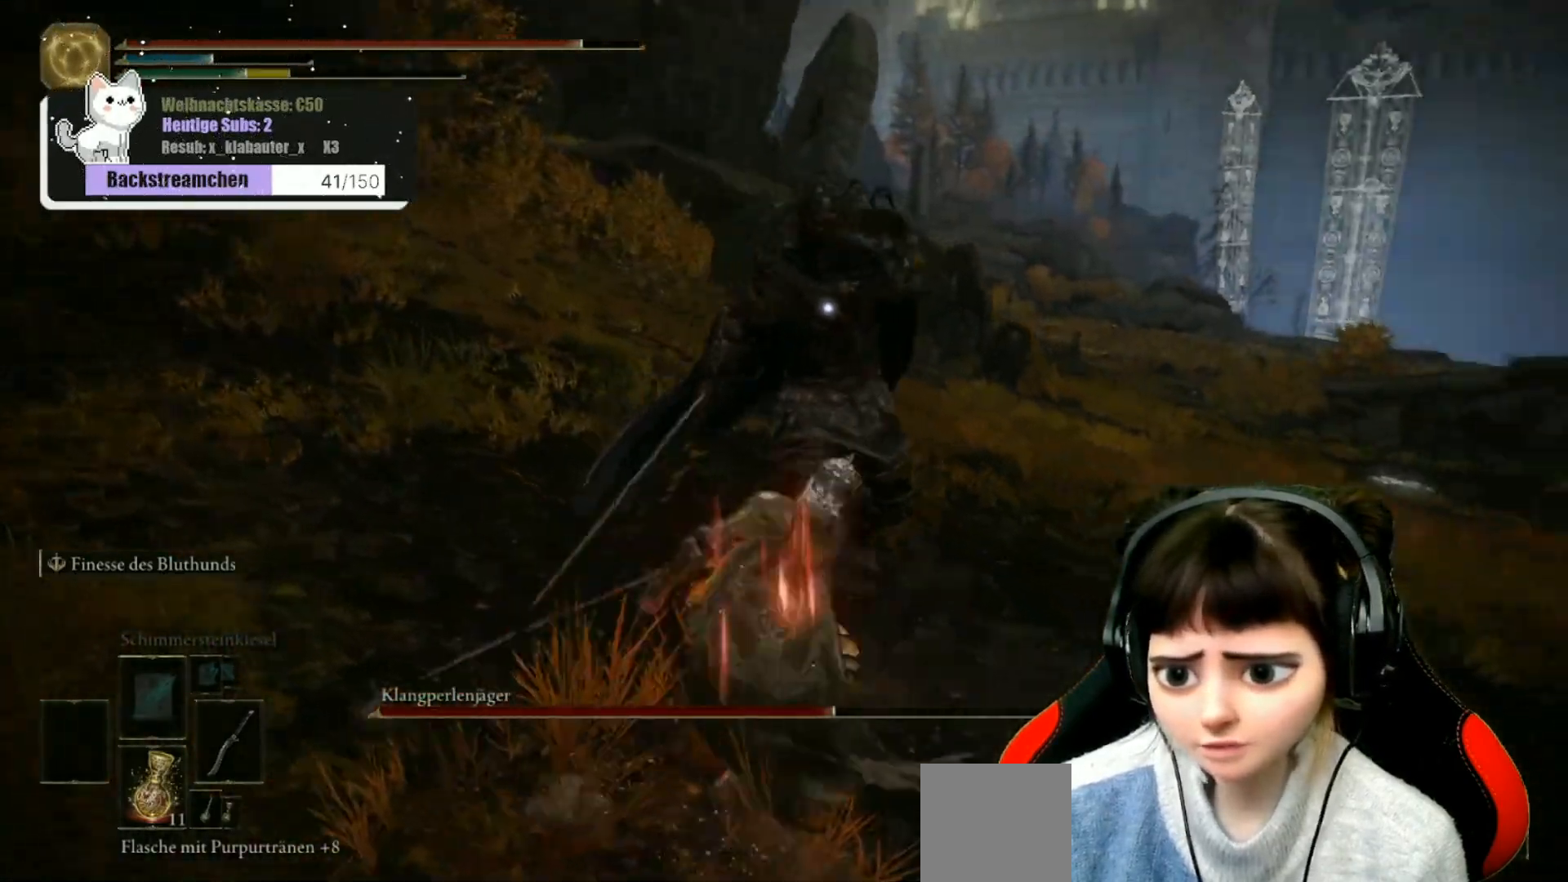
{"buttons": ["B"], "left_stick": "down", "right_stick": "center", "events": [[17, "R1", "down"], [83, "R1", "up"], [183, "R1", "down"], [250, "R1", "up"], [333, "R1", "down"], [383, "left_stick", "center"], [400, "R1", "up"], [450, "left_stick", "down"], [500, "B", "down"]]}
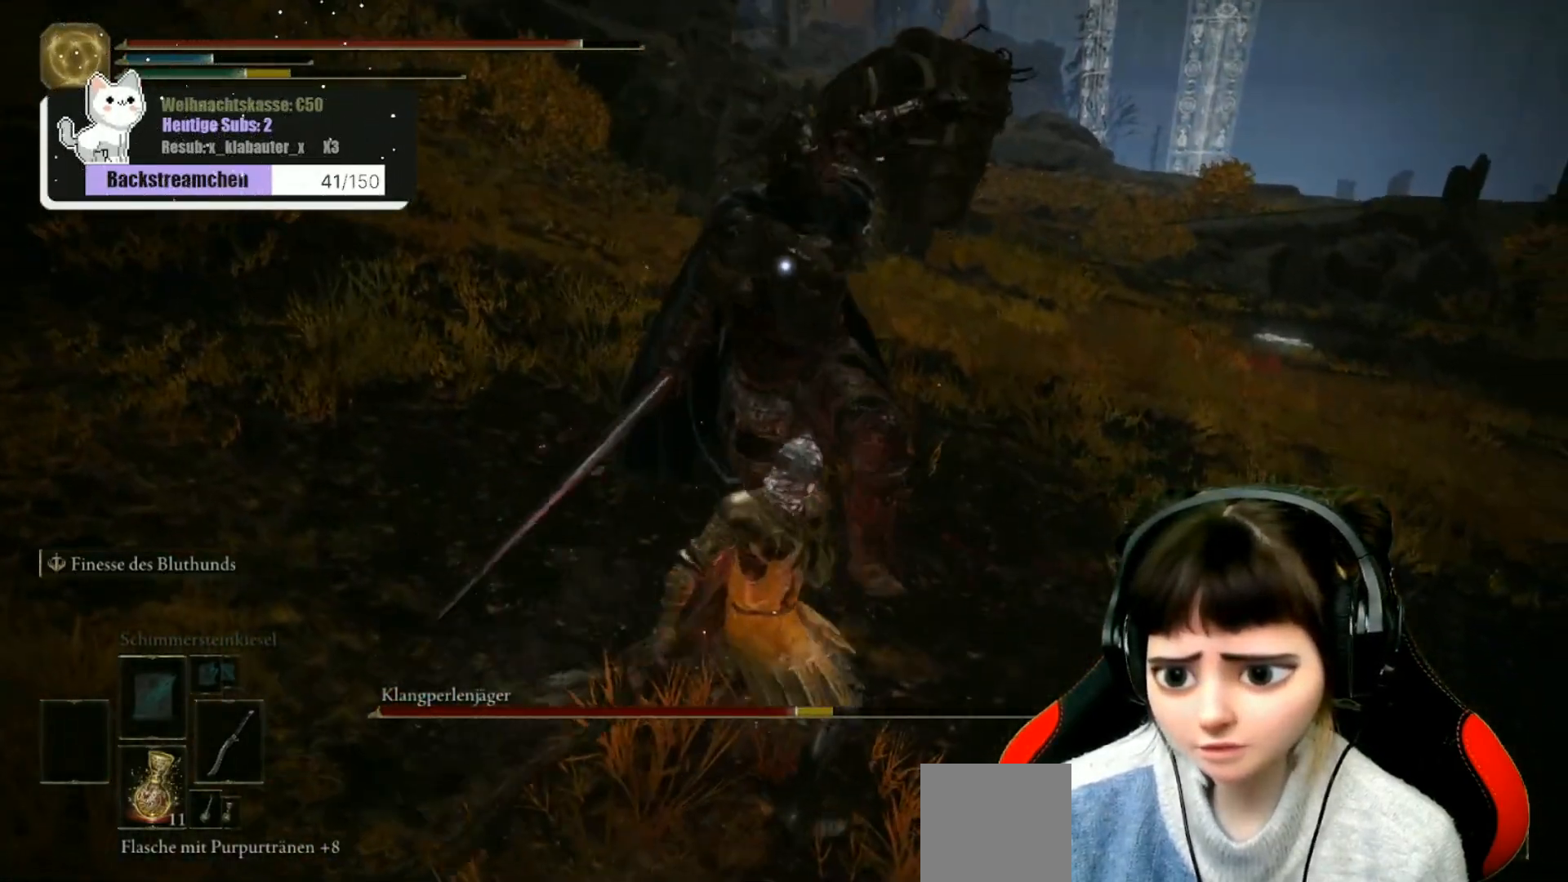
{"buttons": [], "left_stick": "down", "right_stick": "center", "events": [[83, "B", "up"], [133, "B", "down"], [200, "B", "up"], [267, "B", "down"], [333, "B", "up"], [400, "B", "down"], [483, "B", "up"]]}
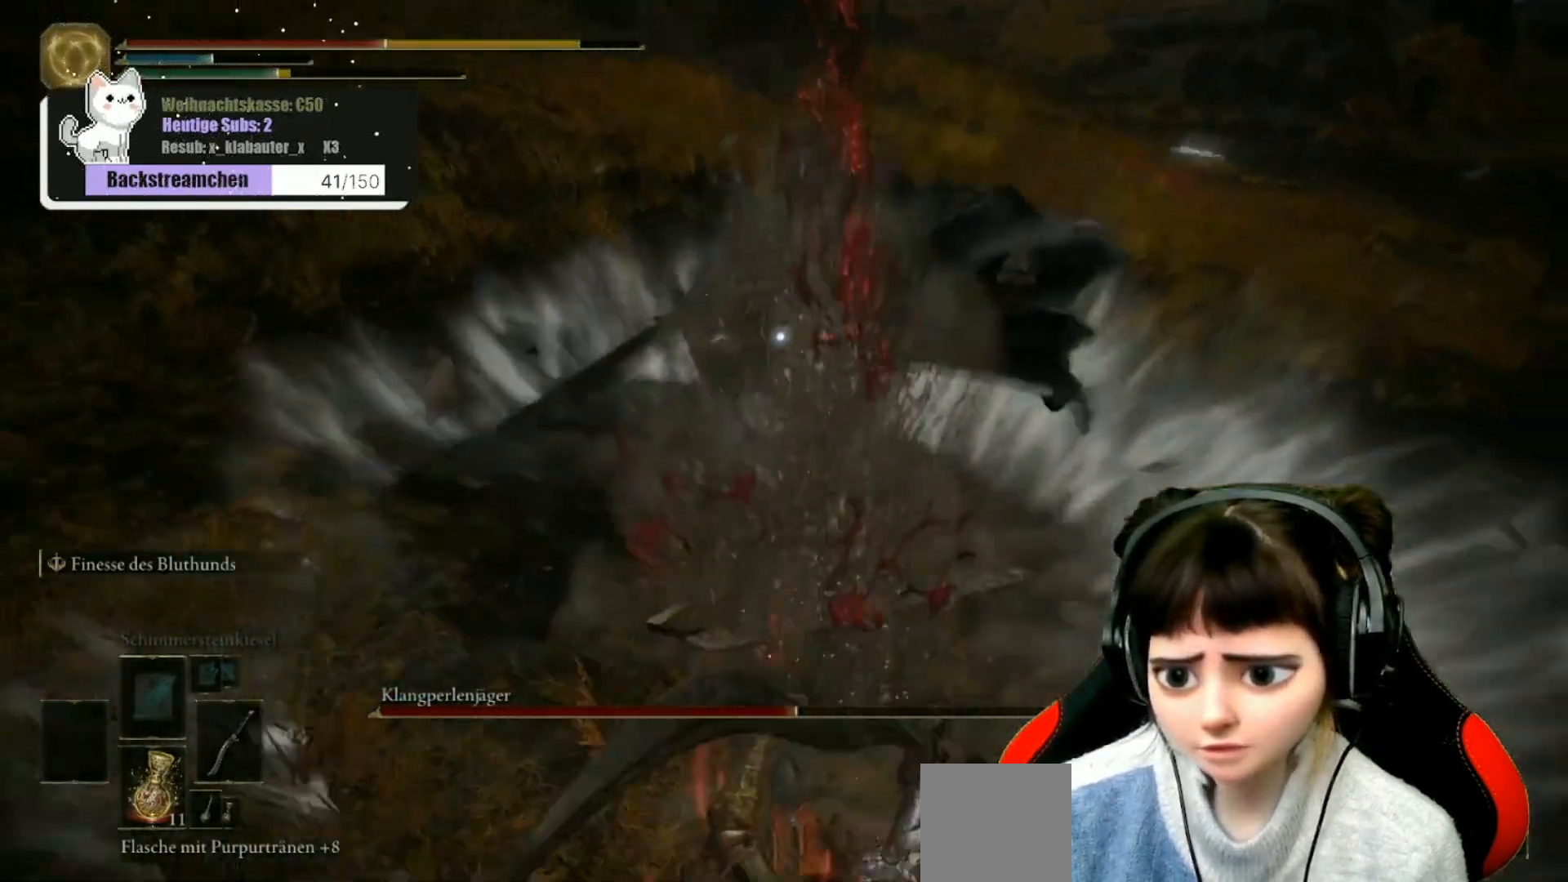
{"buttons": [], "left_stick": "down", "right_stick": "center", "events": [[33, "B", "down"], [100, "B", "up"], [183, "B", "down"], [267, "B", "up"], [300, "left_stick", "center"], [333, "B", "down"], [433, "left_stick", "down"], [483, "B", "up"]]}
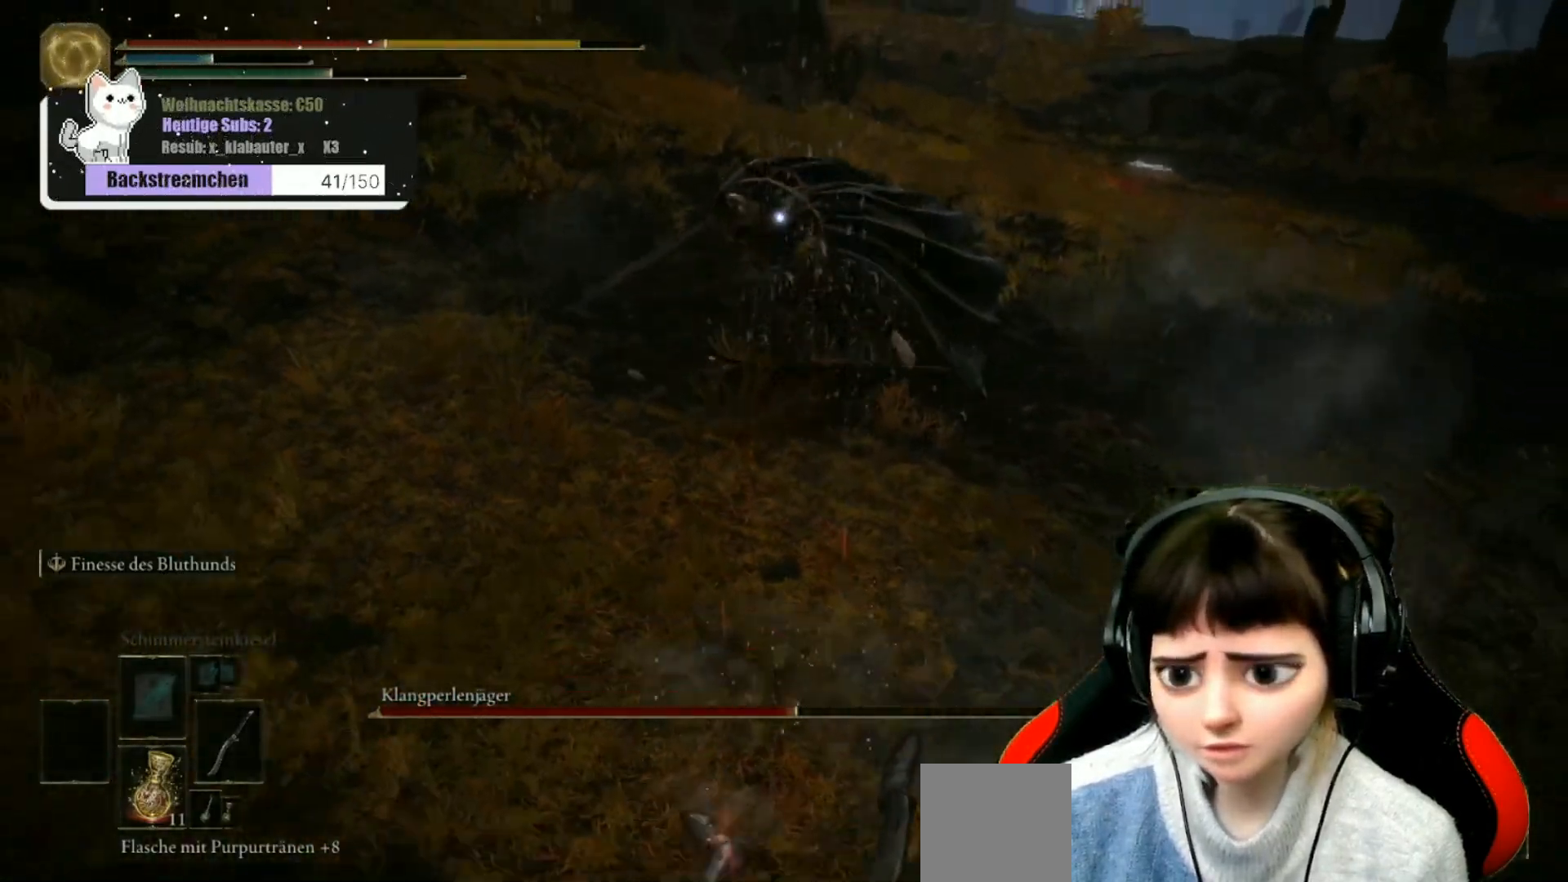
{"buttons": [], "left_stick": "down", "right_stick": "center", "events": [[50, "B", "down"], [167, "B", "up"], [250, "B", "down"], [333, "B", "up"], [383, "B", "down"], [483, "B", "up"]]}
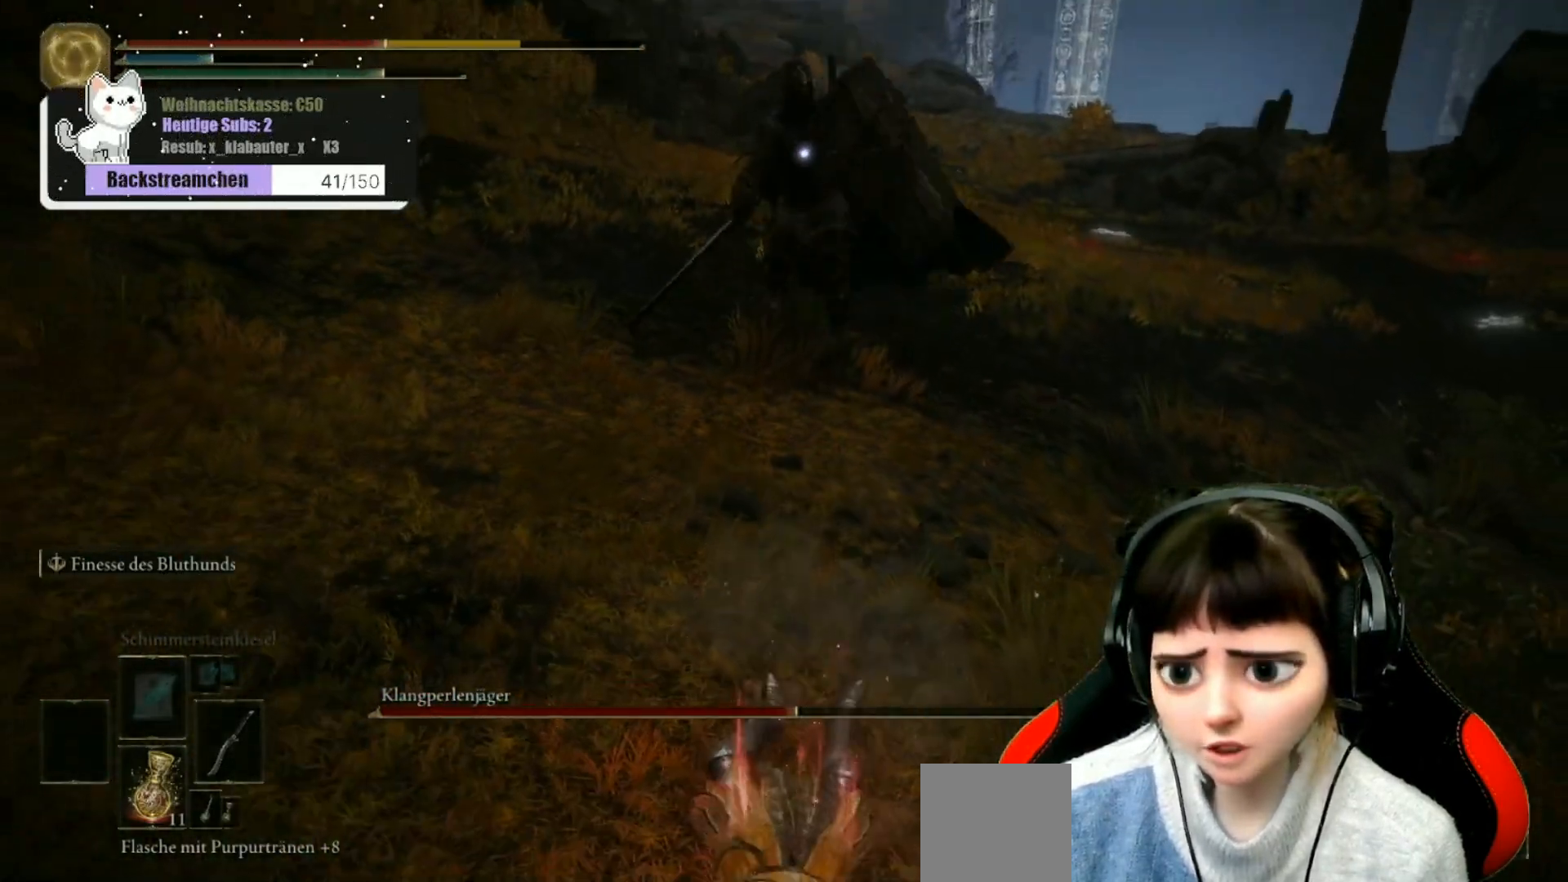
{"buttons": [], "left_stick": "down", "right_stick": "center", "events": [[17, "B", "down"], [133, "B", "up"], [167, "B", "down"], [267, "B", "up"], [350, "B", "down"], [450, "B", "up"]]}
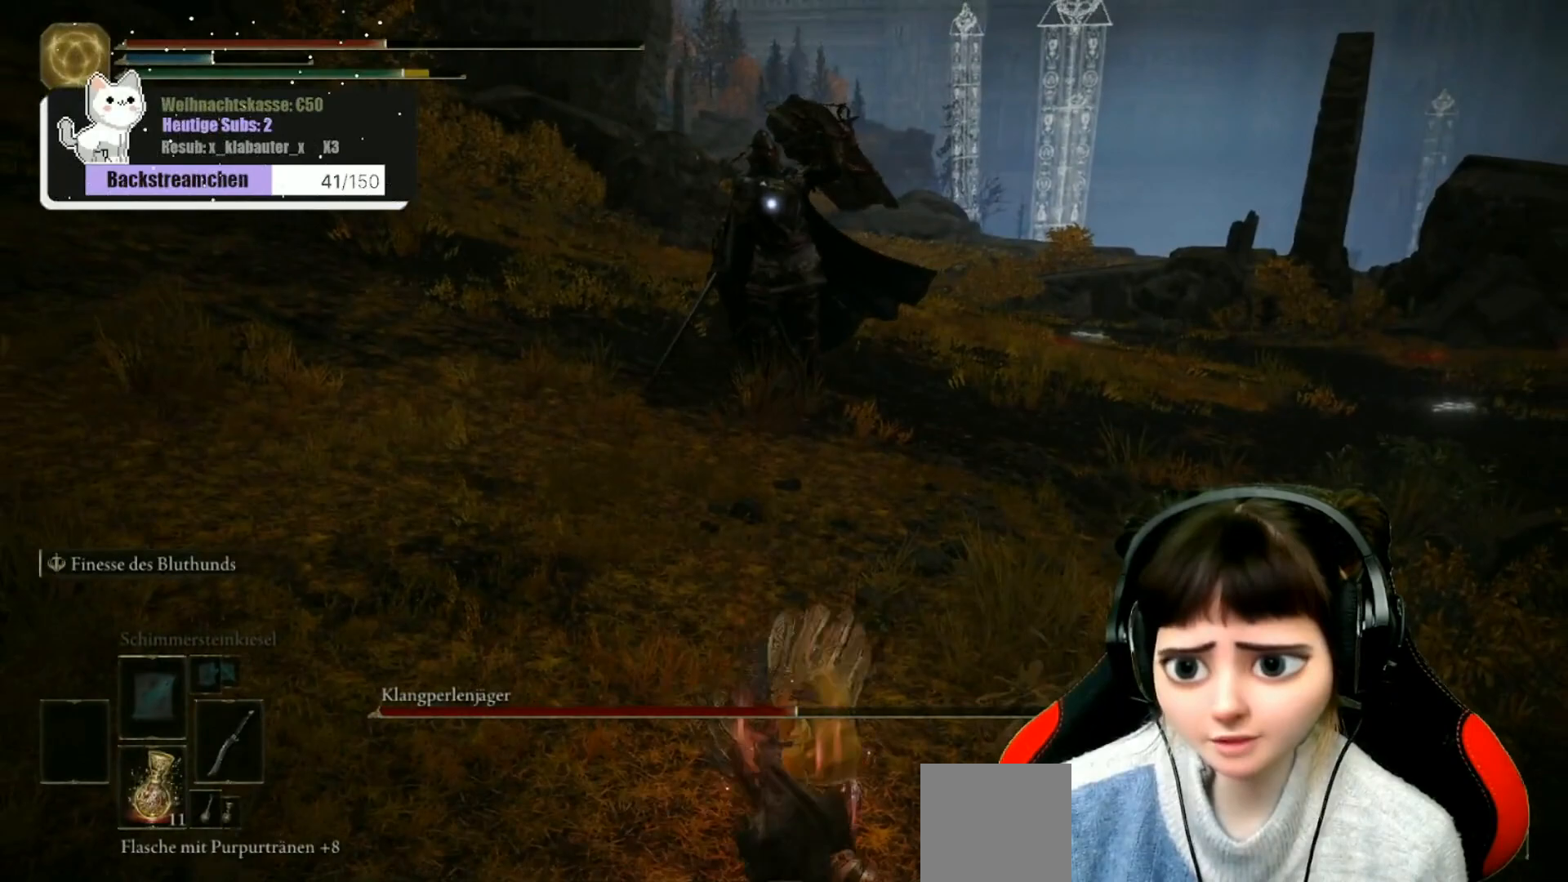
{"buttons": ["B"], "left_stick": "down", "right_stick": "center", "events": [[17, "B", "down"], [100, "B", "up"], [150, "B", "down"], [267, "B", "up"], [317, "B", "down"]]}
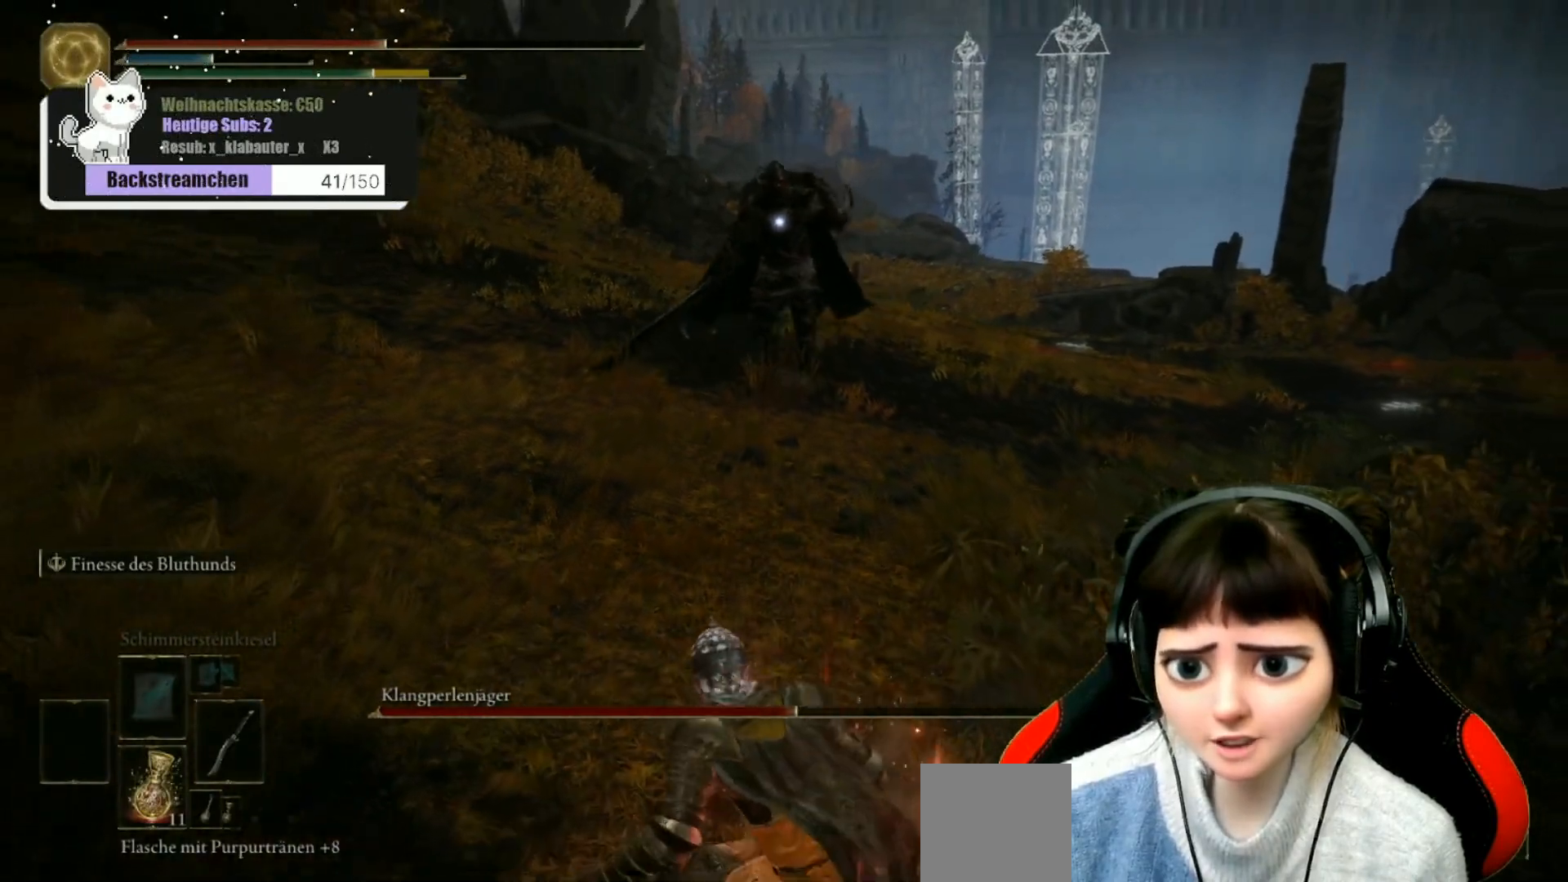
{"buttons": [], "left_stick": "down", "right_stick": "center", "events": [[433, "B", "up"]]}
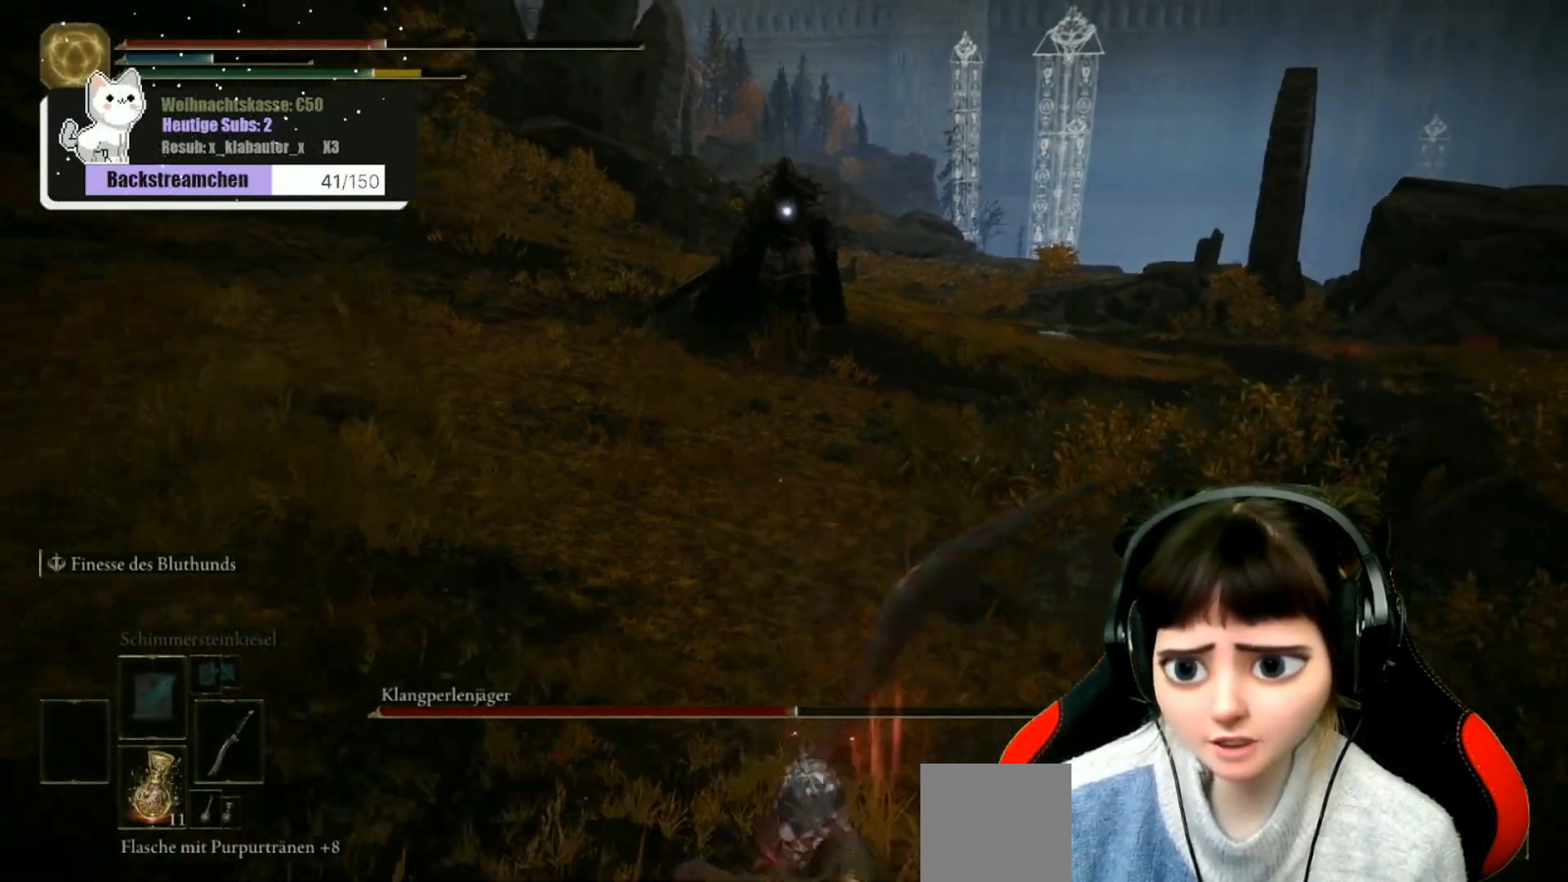
{"buttons": ["B"], "left_stick": "down-right", "right_stick": "center", "events": [[17, "left_stick", "down-right"], [83, "R3", "down"], [183, "R3", "up"], [383, "B", "down"]]}
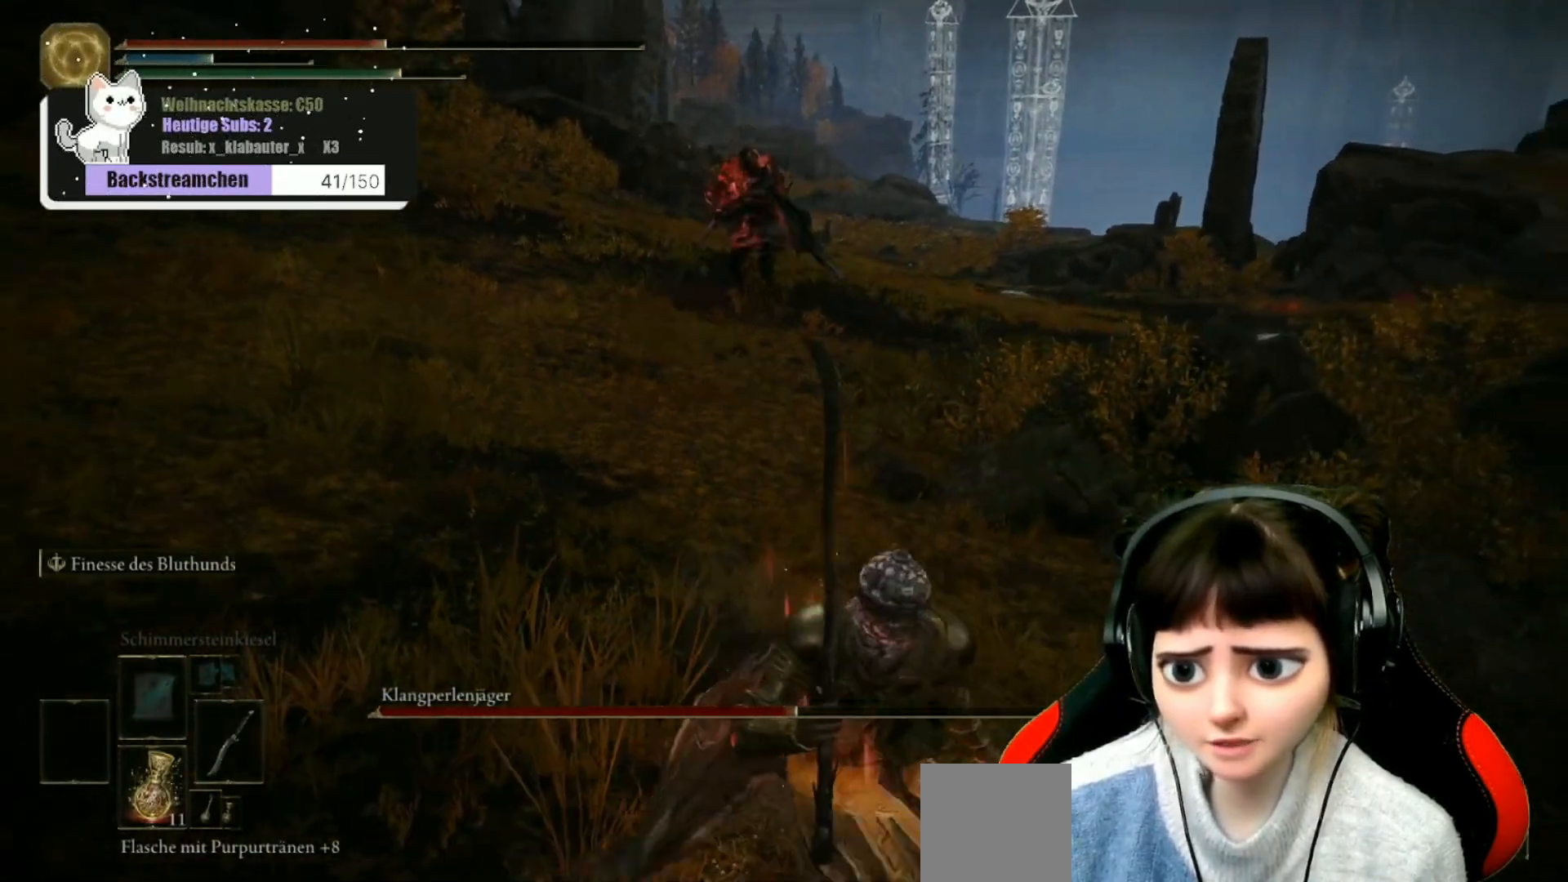
{"buttons": ["B"], "left_stick": "down-right", "right_stick": "center", "events": []}
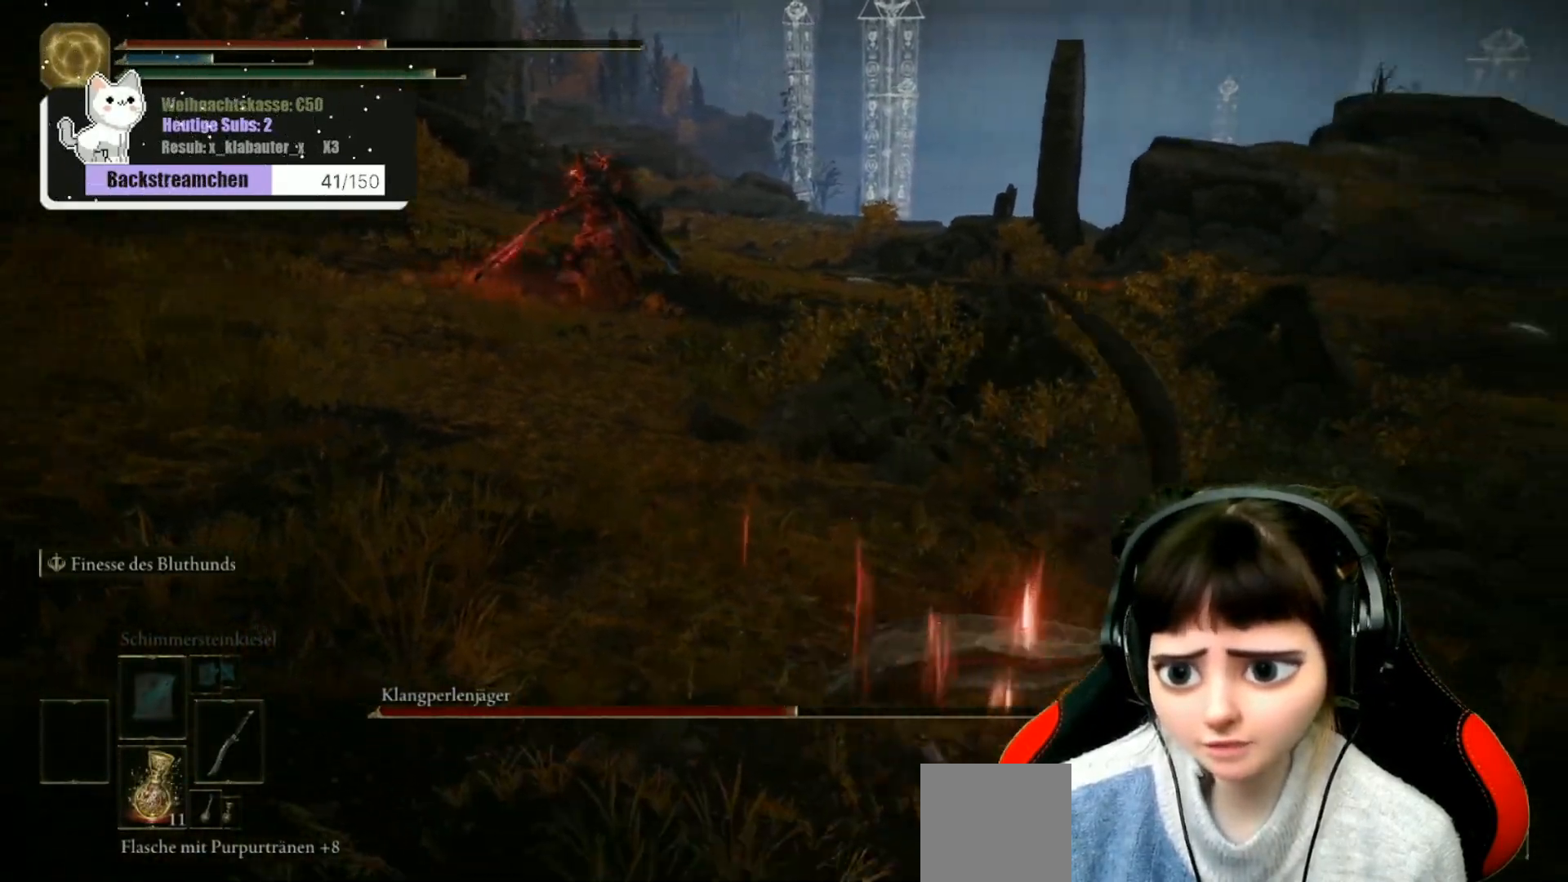
{"buttons": ["B"], "left_stick": "up-right", "right_stick": "center", "events": [[467, "left_stick", "up-right"]]}
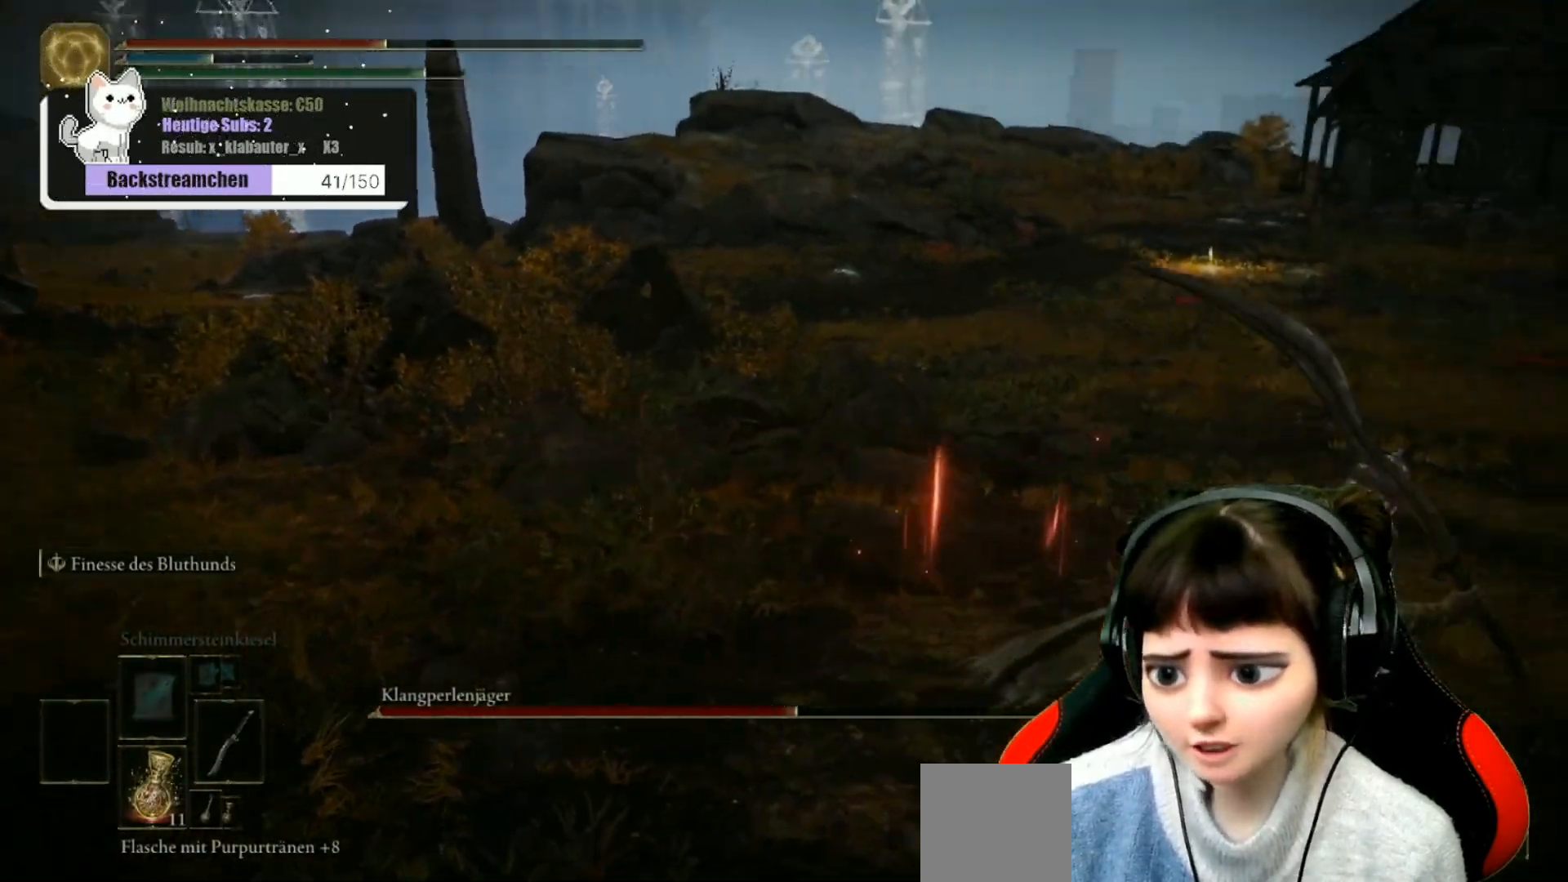
{"buttons": ["B"], "left_stick": "up", "right_stick": "center", "events": [[450, "left_stick", "up"]]}
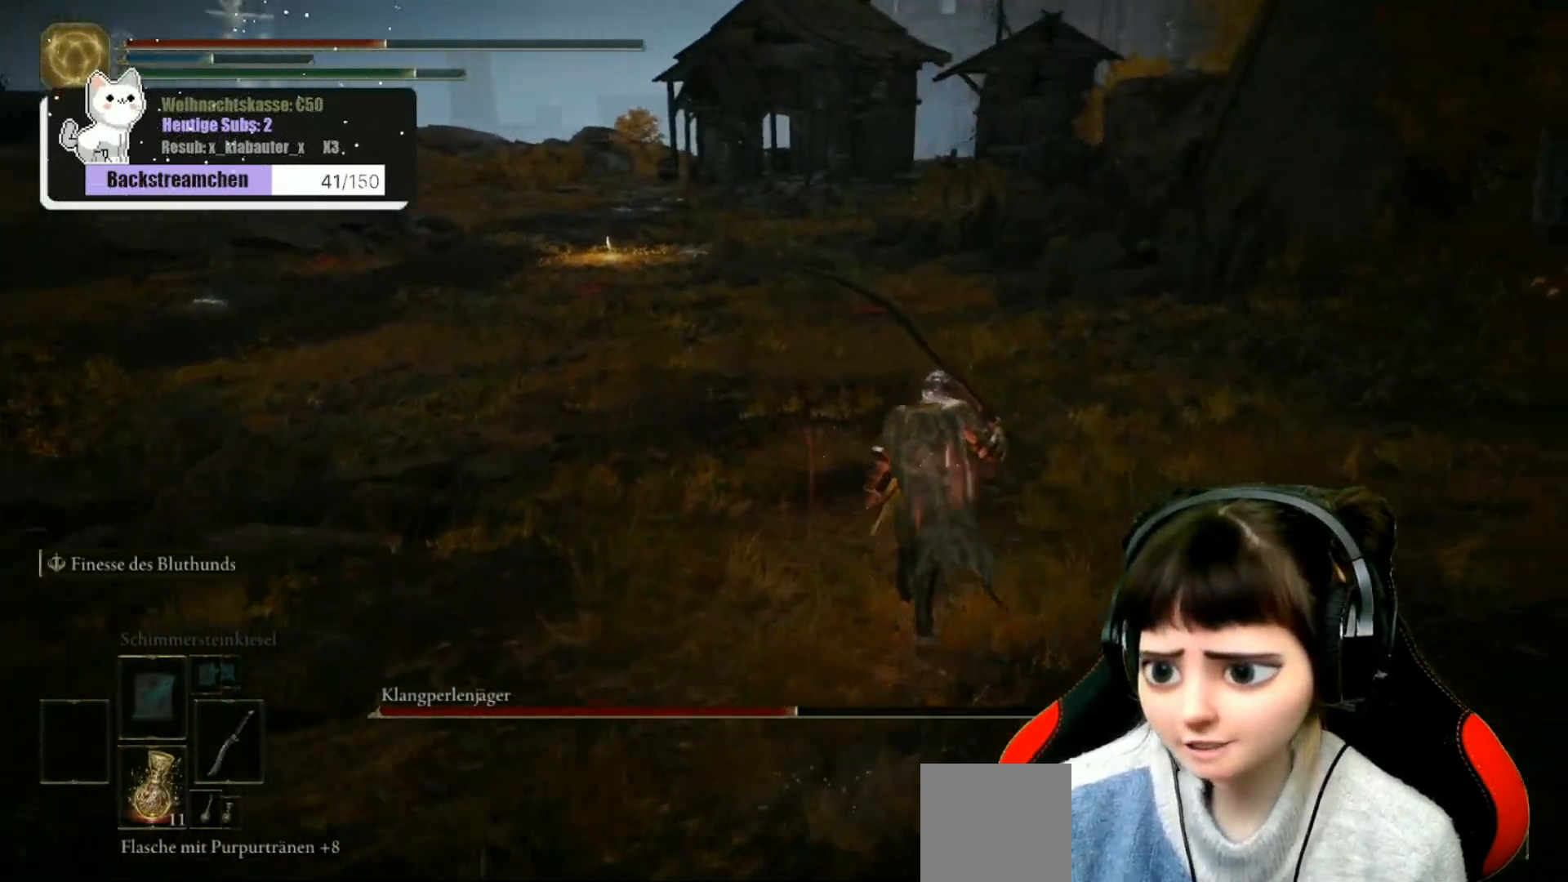
{"buttons": ["B"], "left_stick": "up", "right_stick": "center", "events": []}
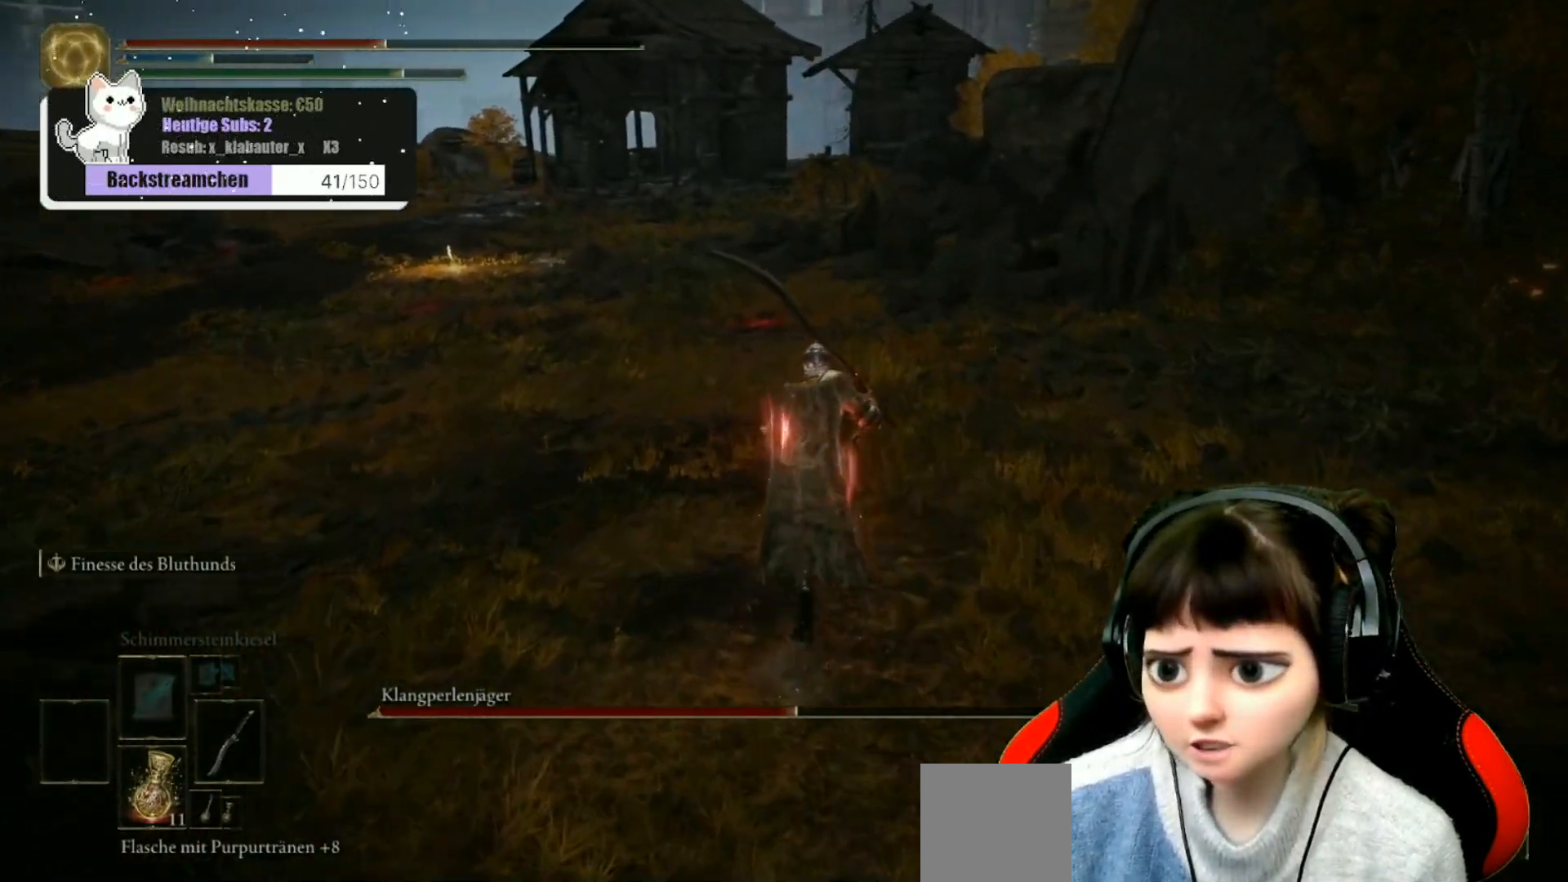
{"buttons": ["B"], "left_stick": "up", "right_stick": "center", "events": []}
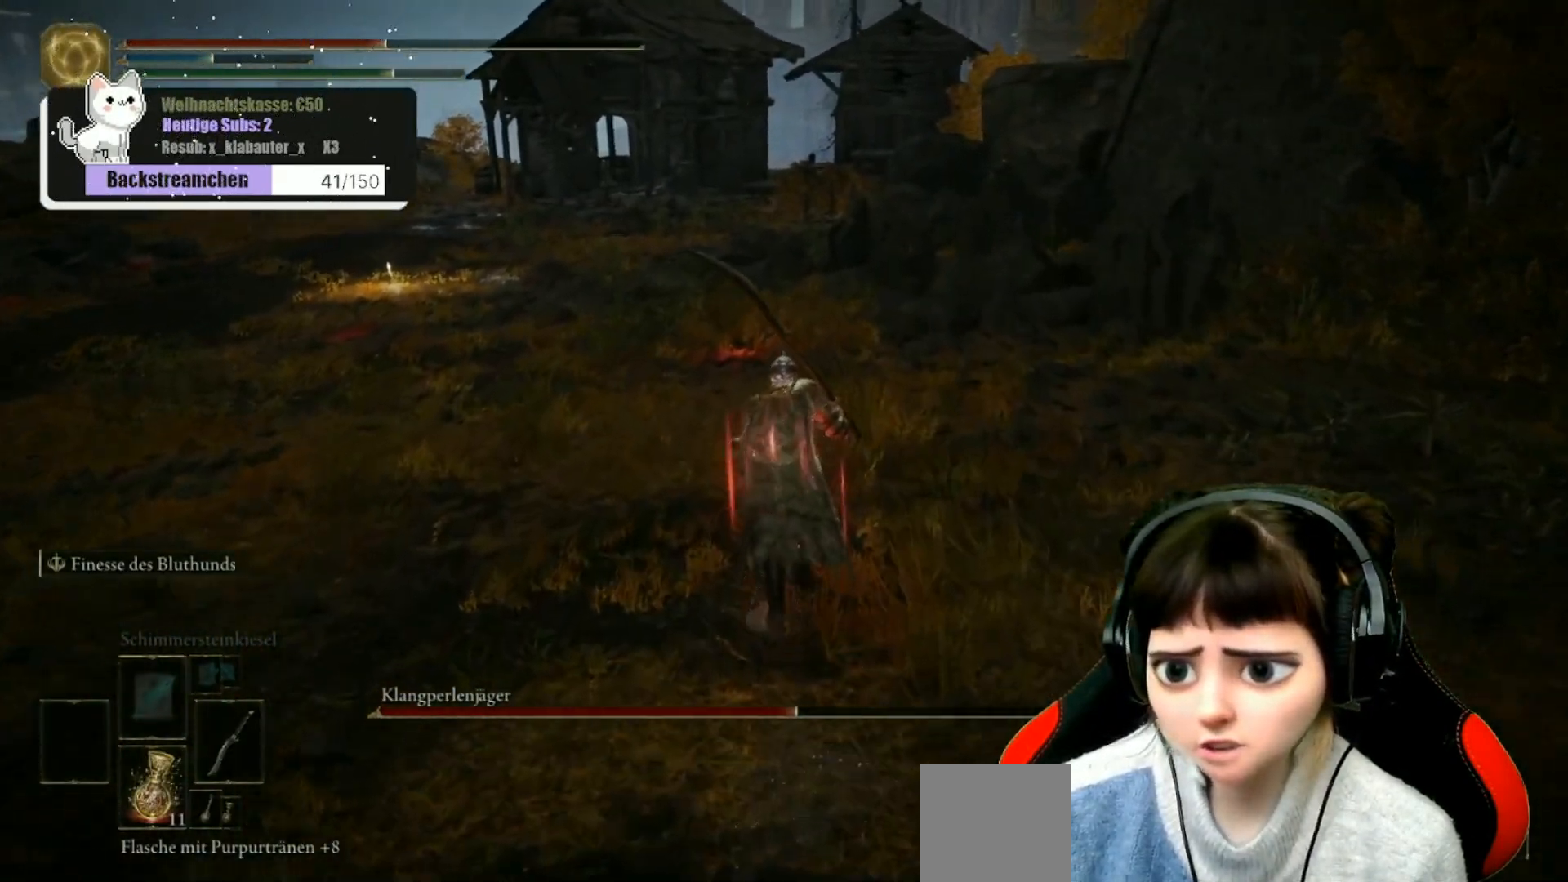
{"buttons": ["B"], "left_stick": "up", "right_stick": "center", "events": []}
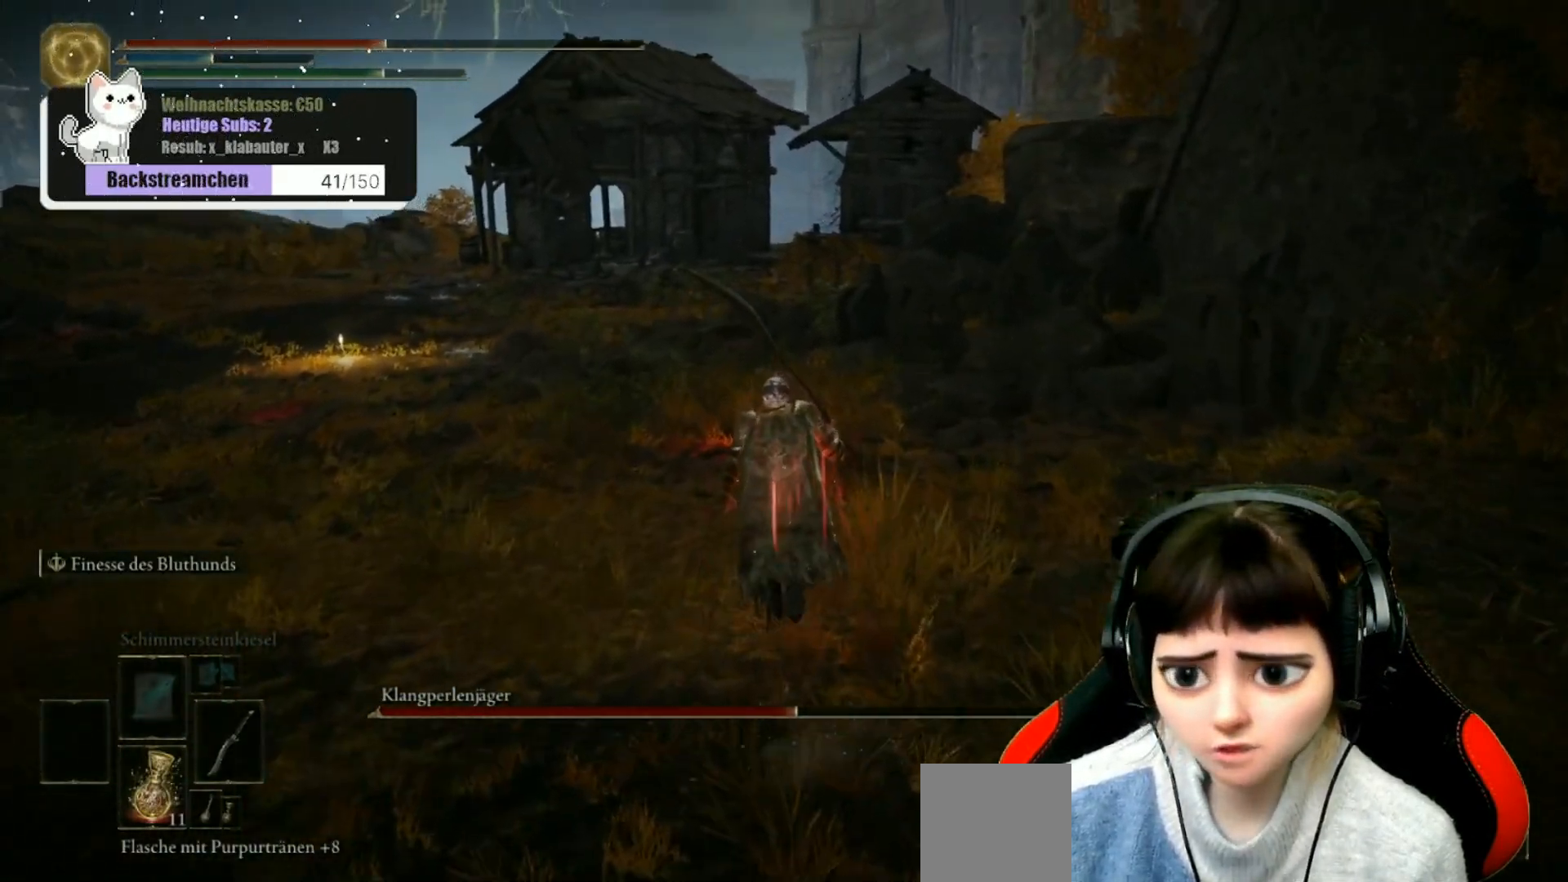
{"buttons": ["B"], "left_stick": "up", "right_stick": "center", "events": []}
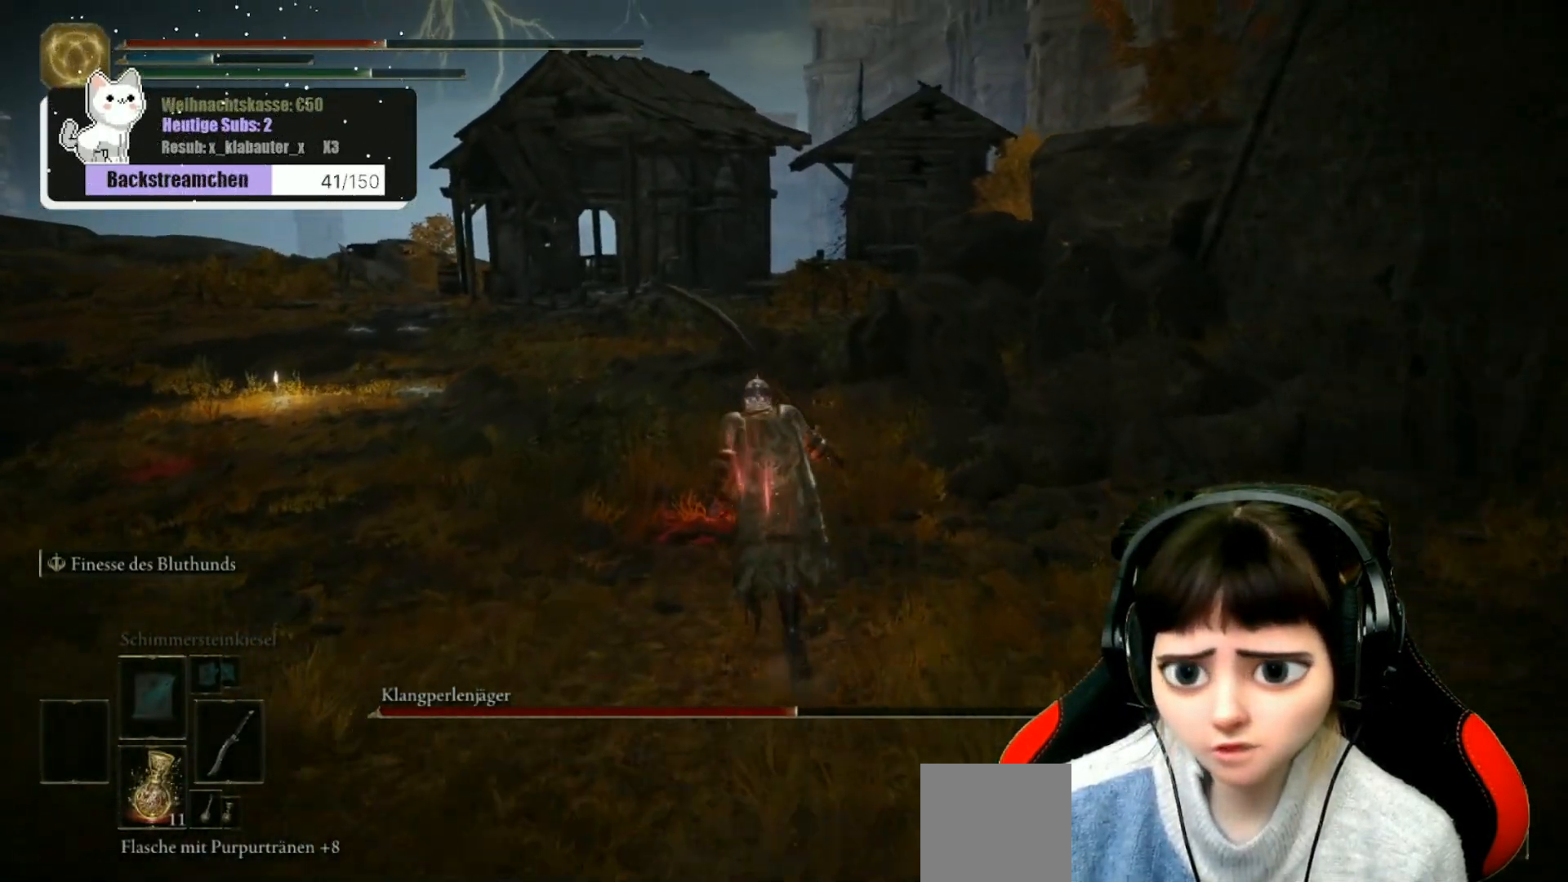
{"buttons": ["B"], "left_stick": "up", "right_stick": "center", "events": []}
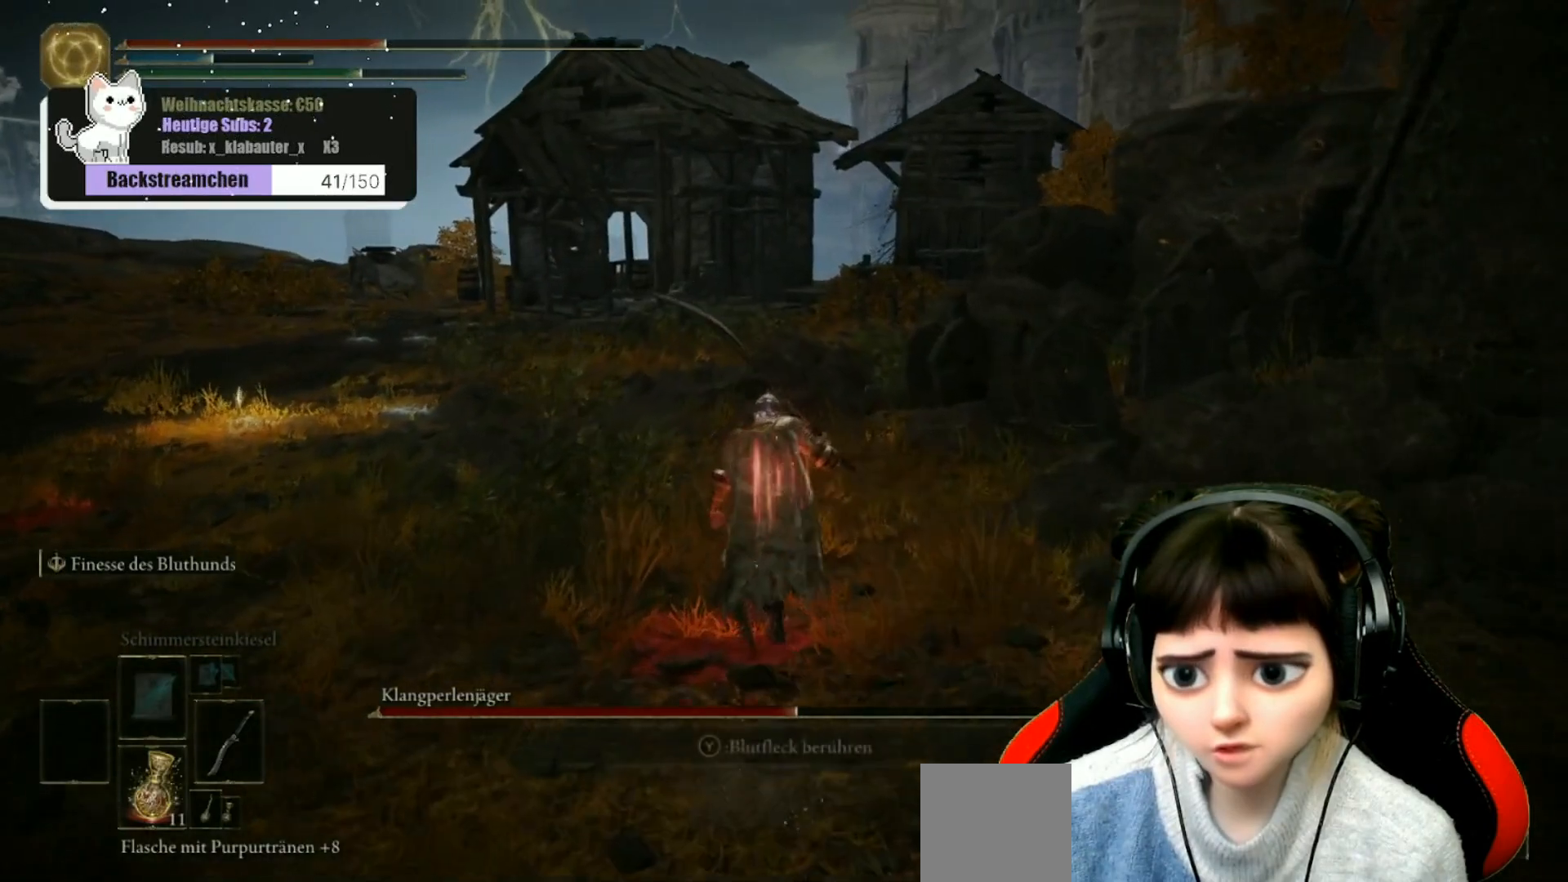
{"buttons": ["B"], "left_stick": "up", "right_stick": "center", "events": []}
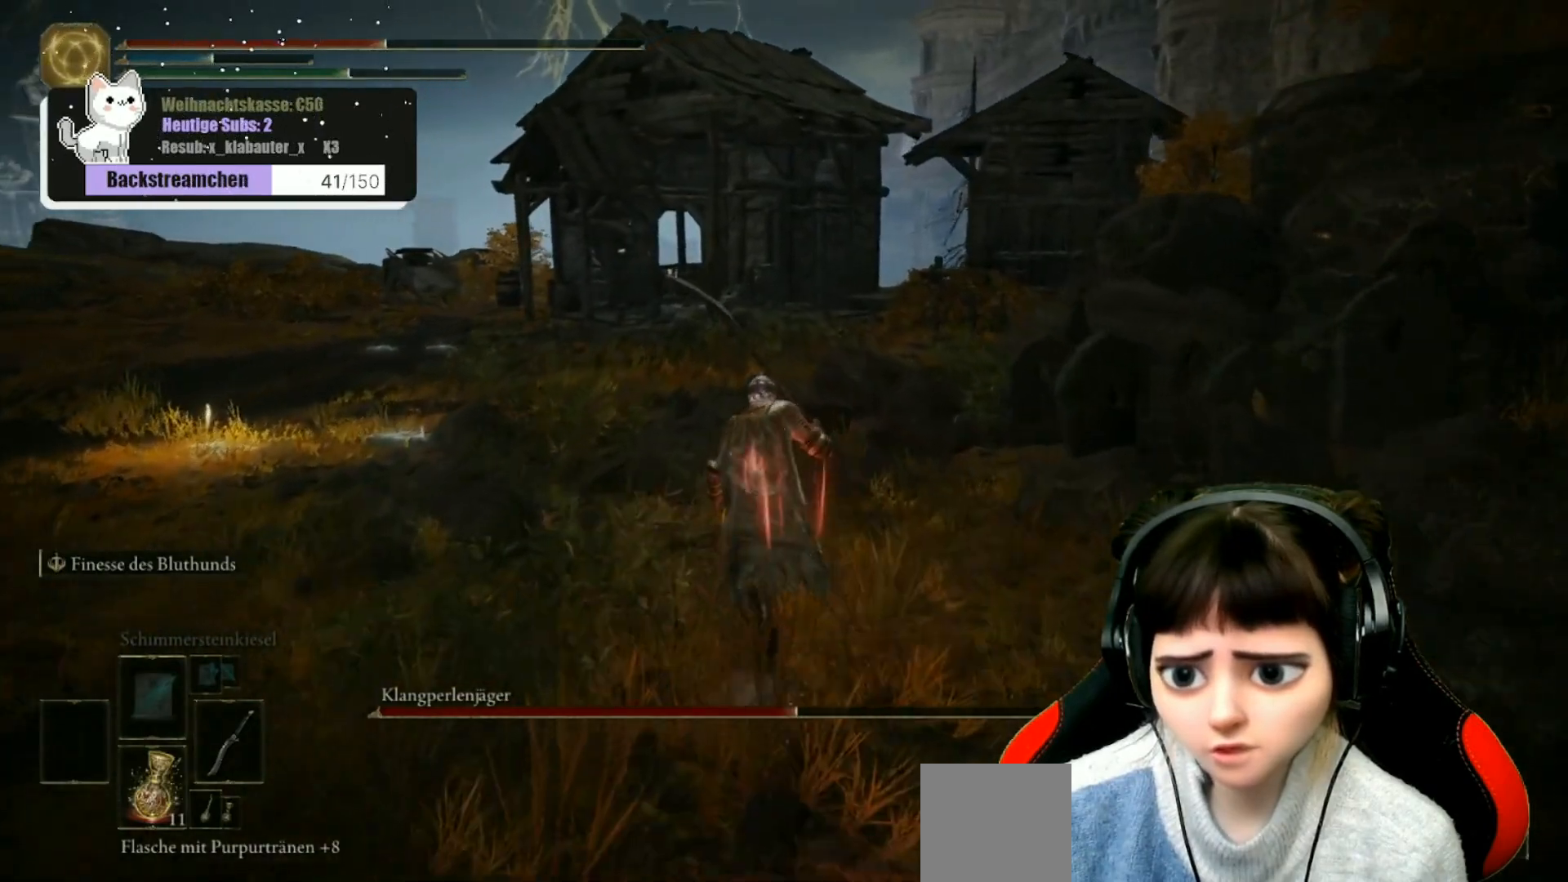
{"buttons": ["B"], "left_stick": "up", "right_stick": "center", "events": []}
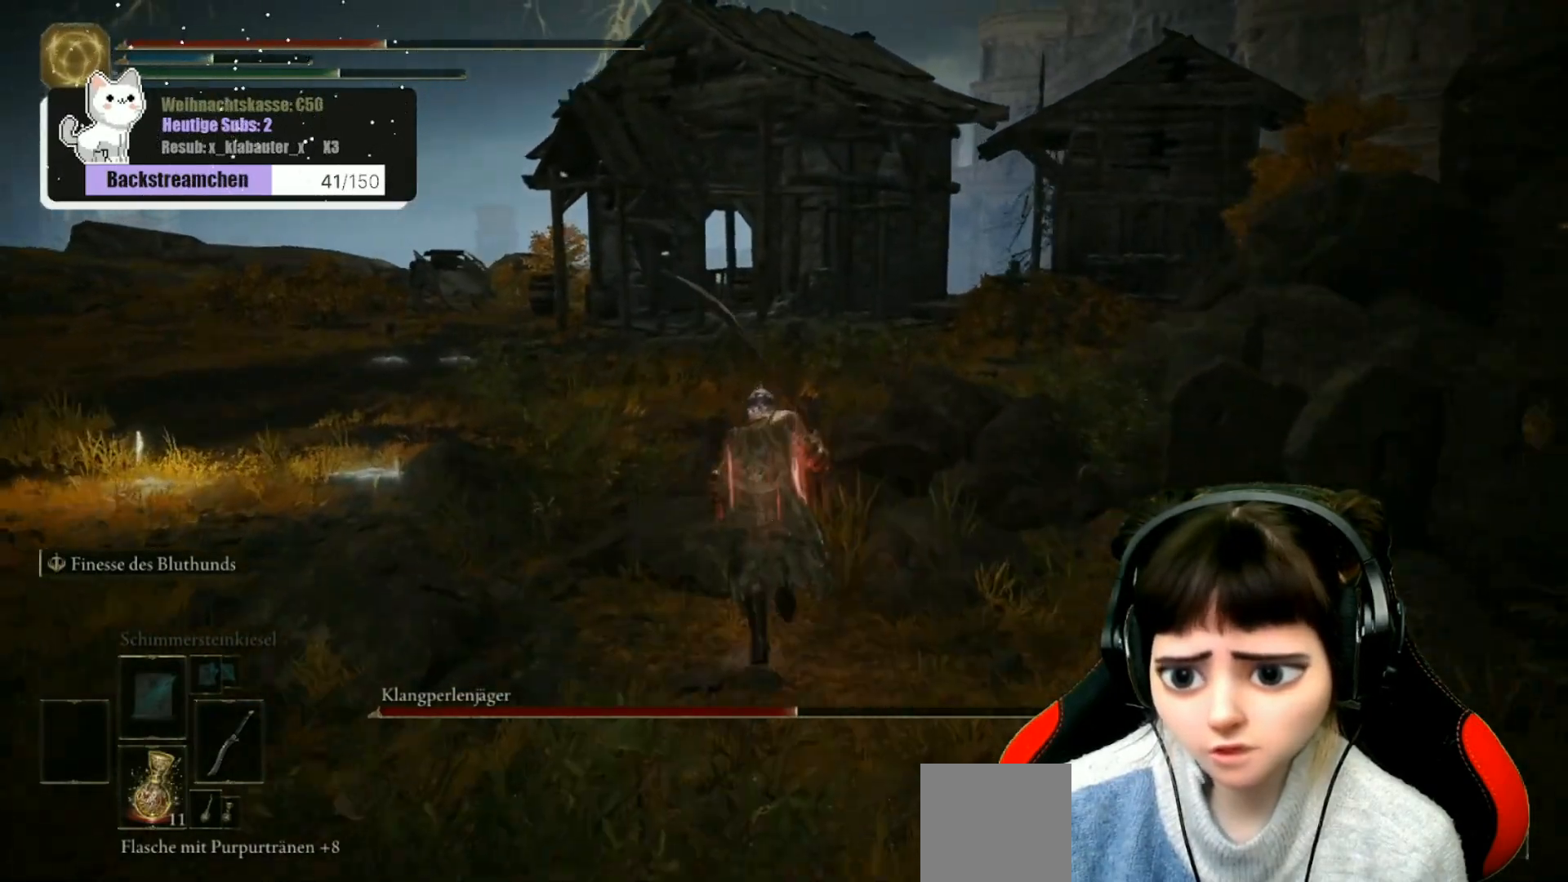
{"buttons": ["B"], "left_stick": "up", "right_stick": "center", "events": []}
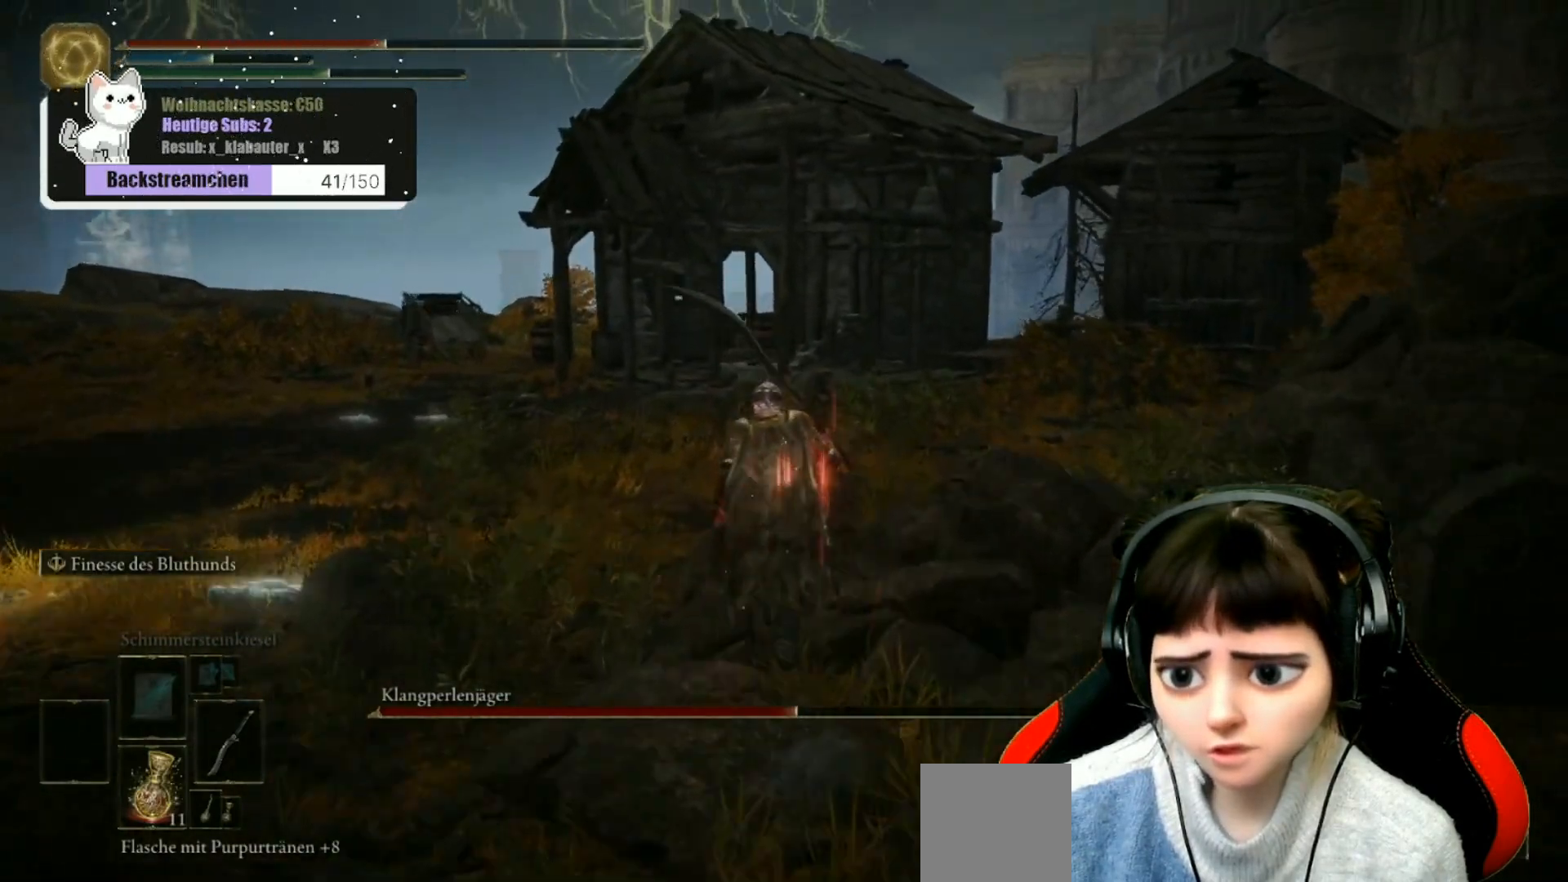
{"buttons": ["B"], "left_stick": "up", "right_stick": "center", "events": []}
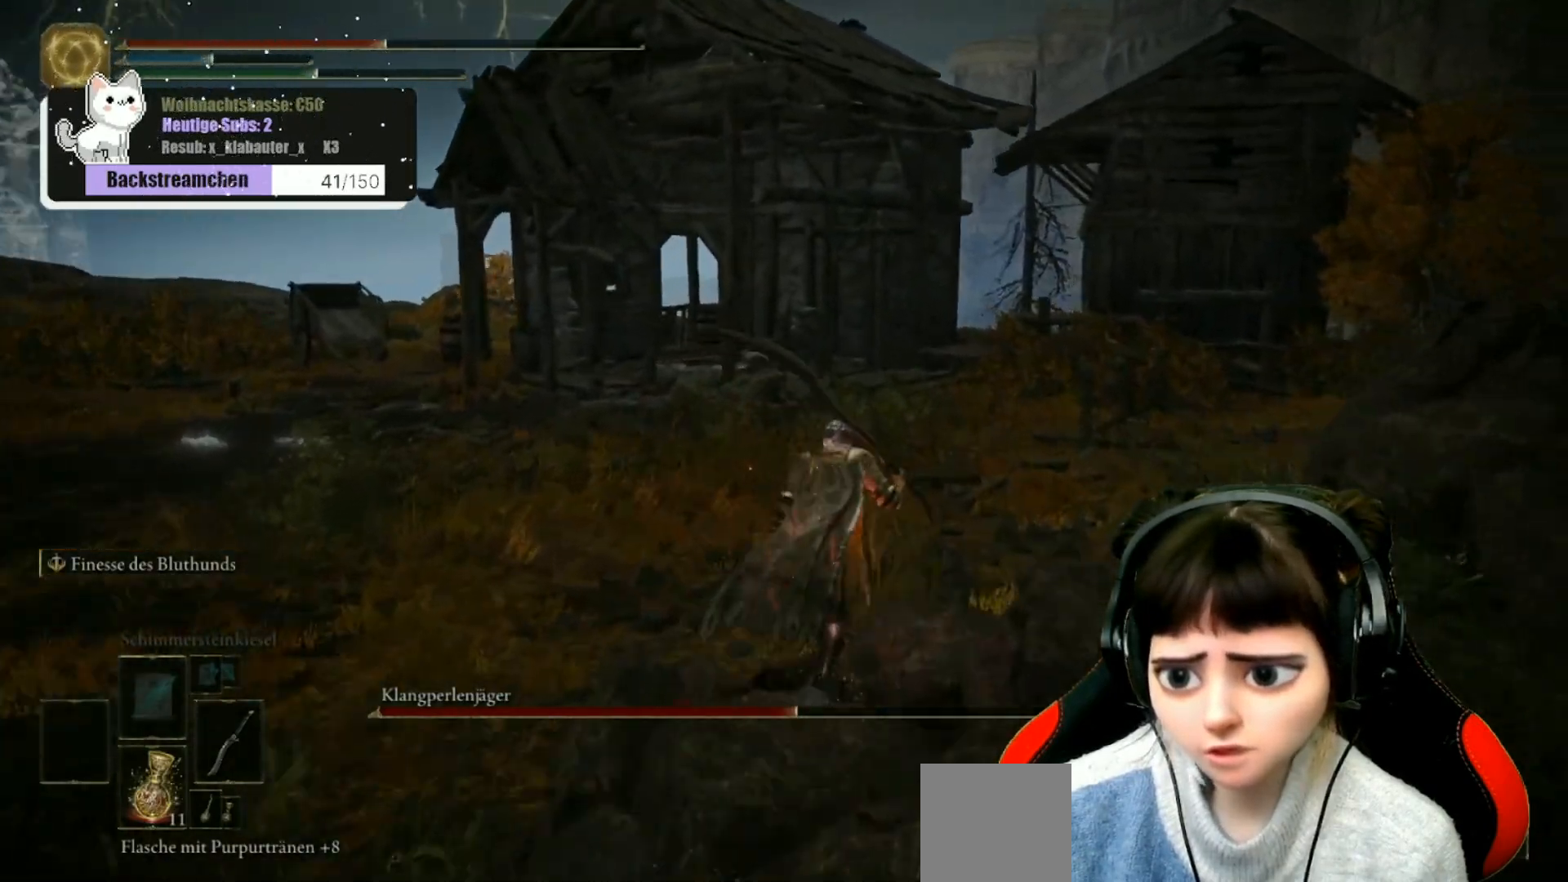
{"buttons": ["B"], "left_stick": "up", "right_stick": "center", "events": []}
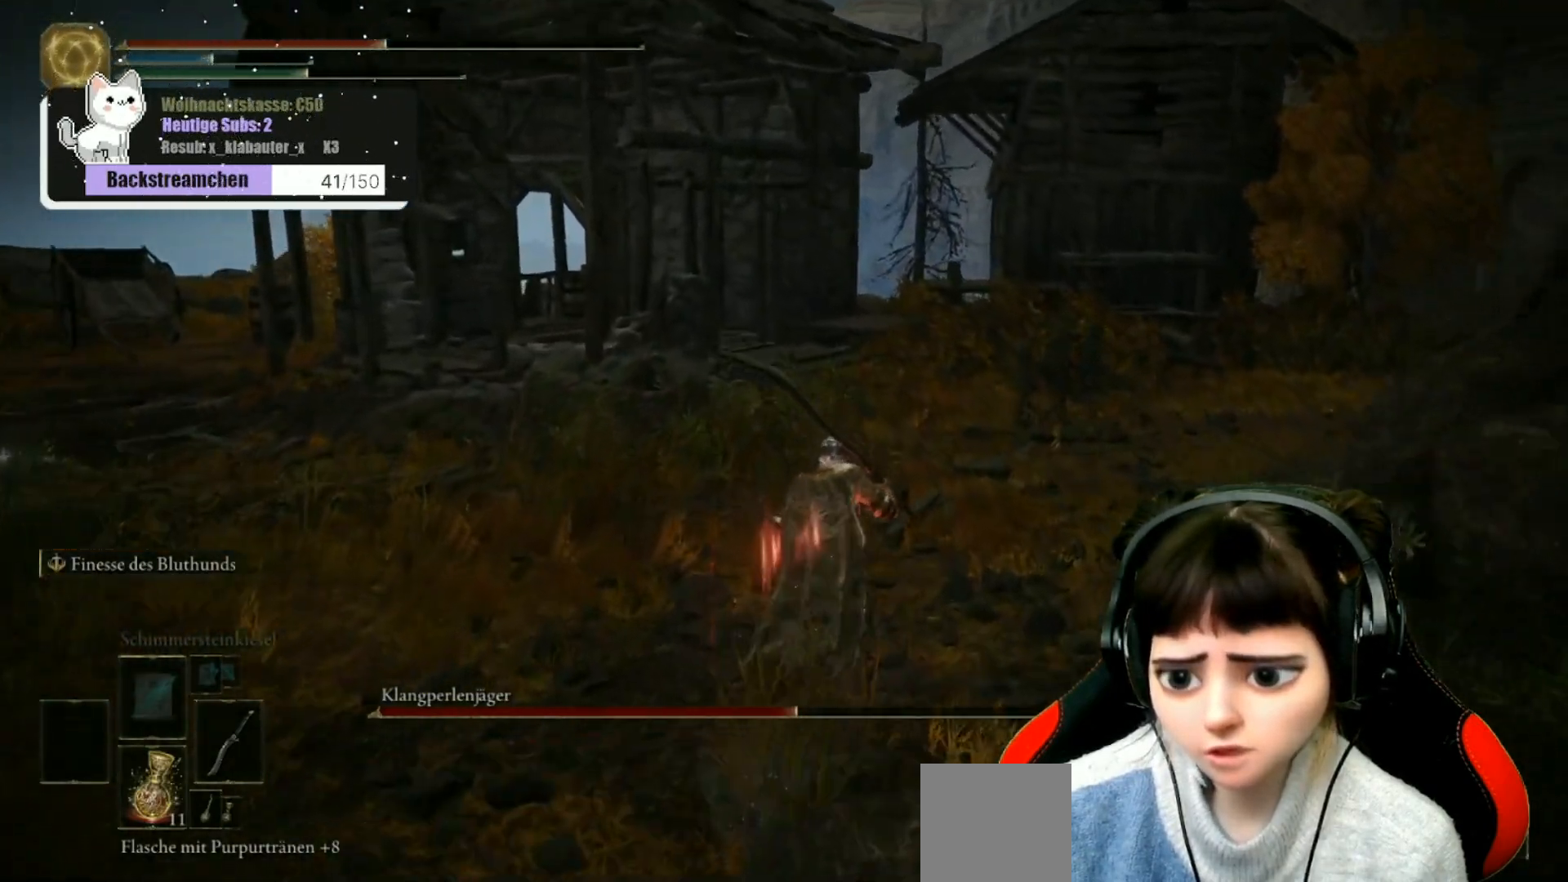
{"buttons": ["B"], "left_stick": "up", "right_stick": "center", "events": []}
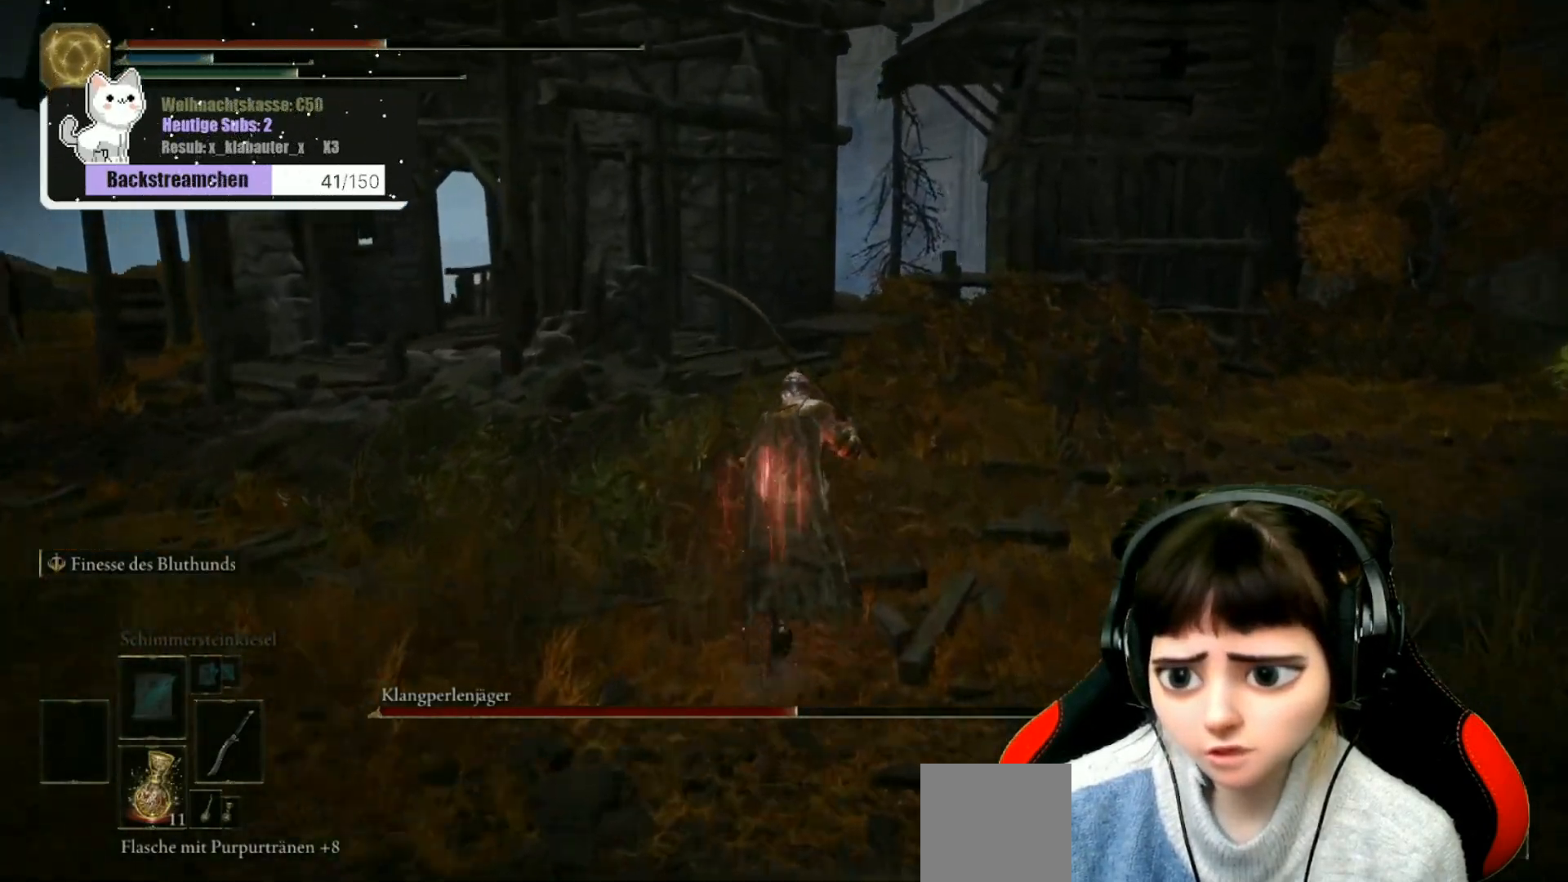
{"buttons": ["B"], "left_stick": "up", "right_stick": "center", "events": []}
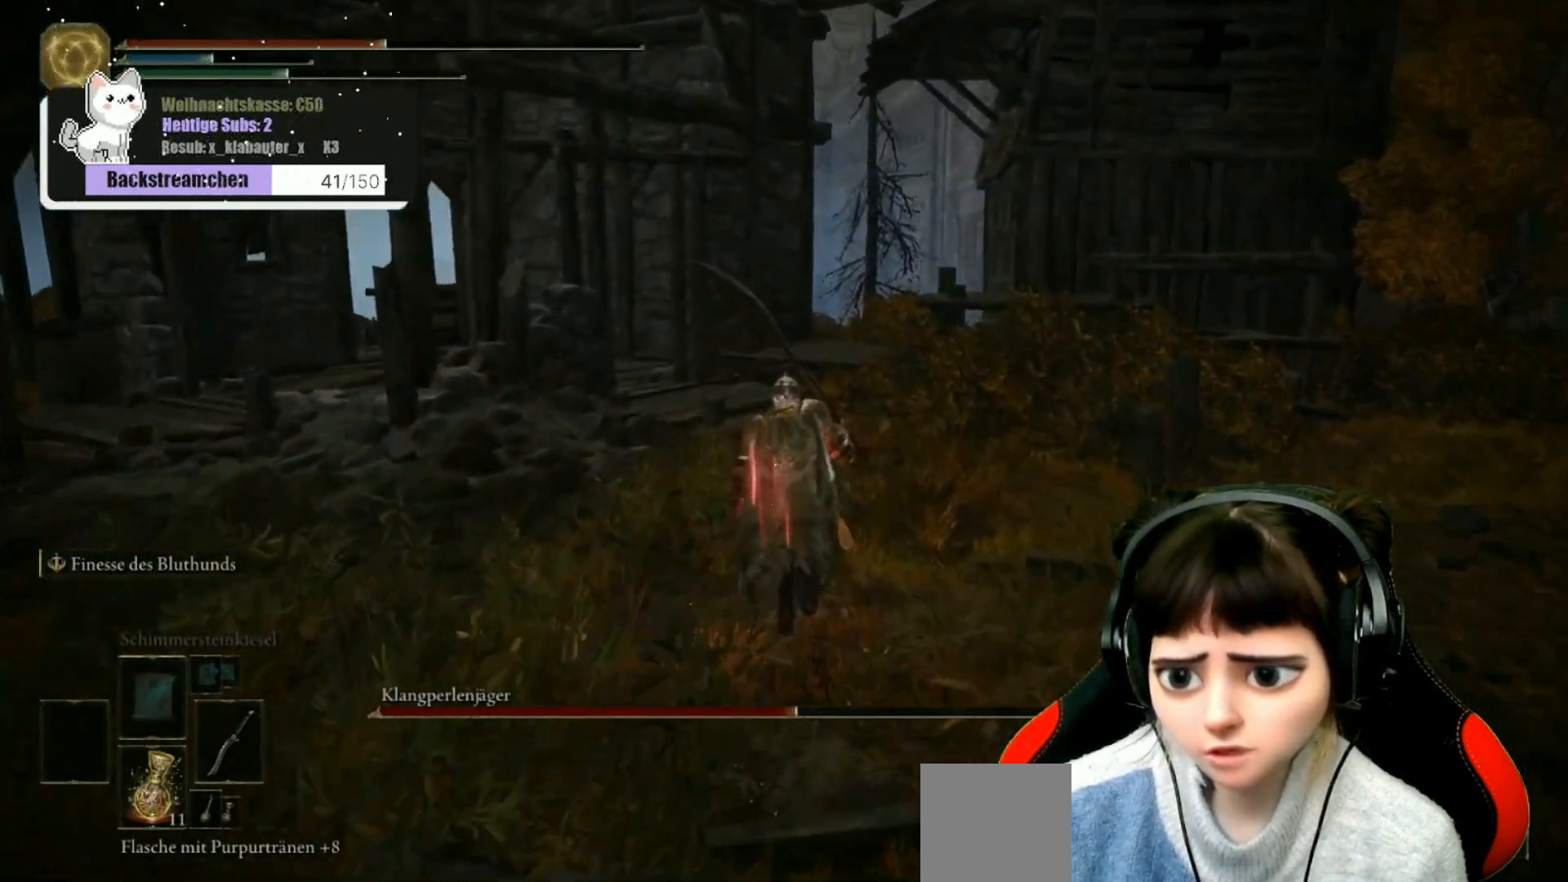
{"buttons": [], "left_stick": "up", "right_stick": "center", "events": [[17, "B", "up"], [250, "X", "down"], [367, "X", "up"]]}
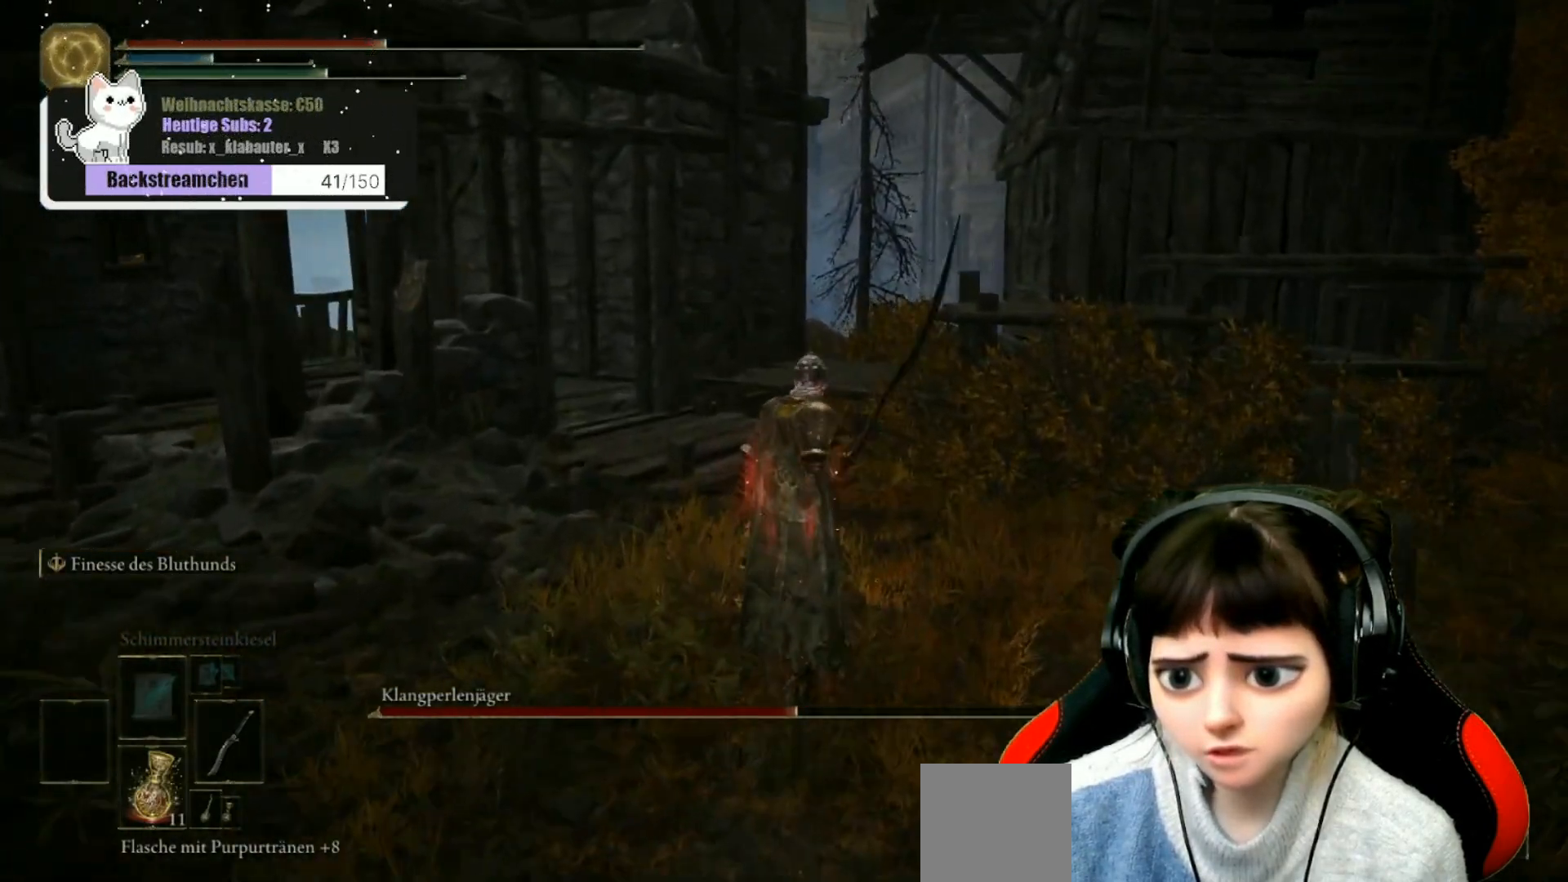
{"buttons": [], "left_stick": "up", "right_stick": "center", "events": []}
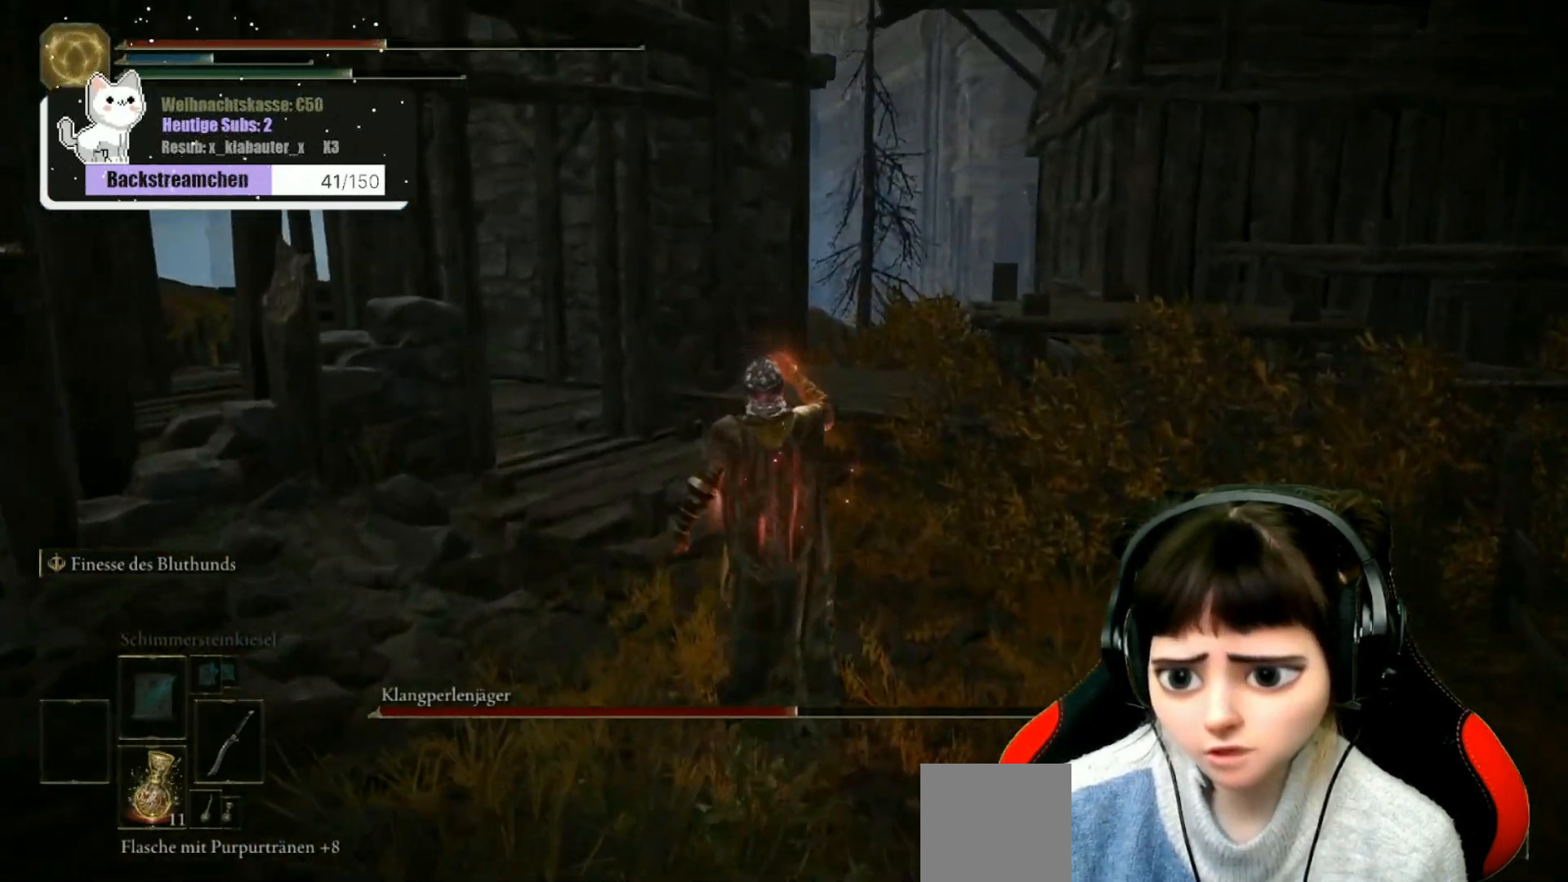
{"buttons": [], "left_stick": "up", "right_stick": "center", "events": []}
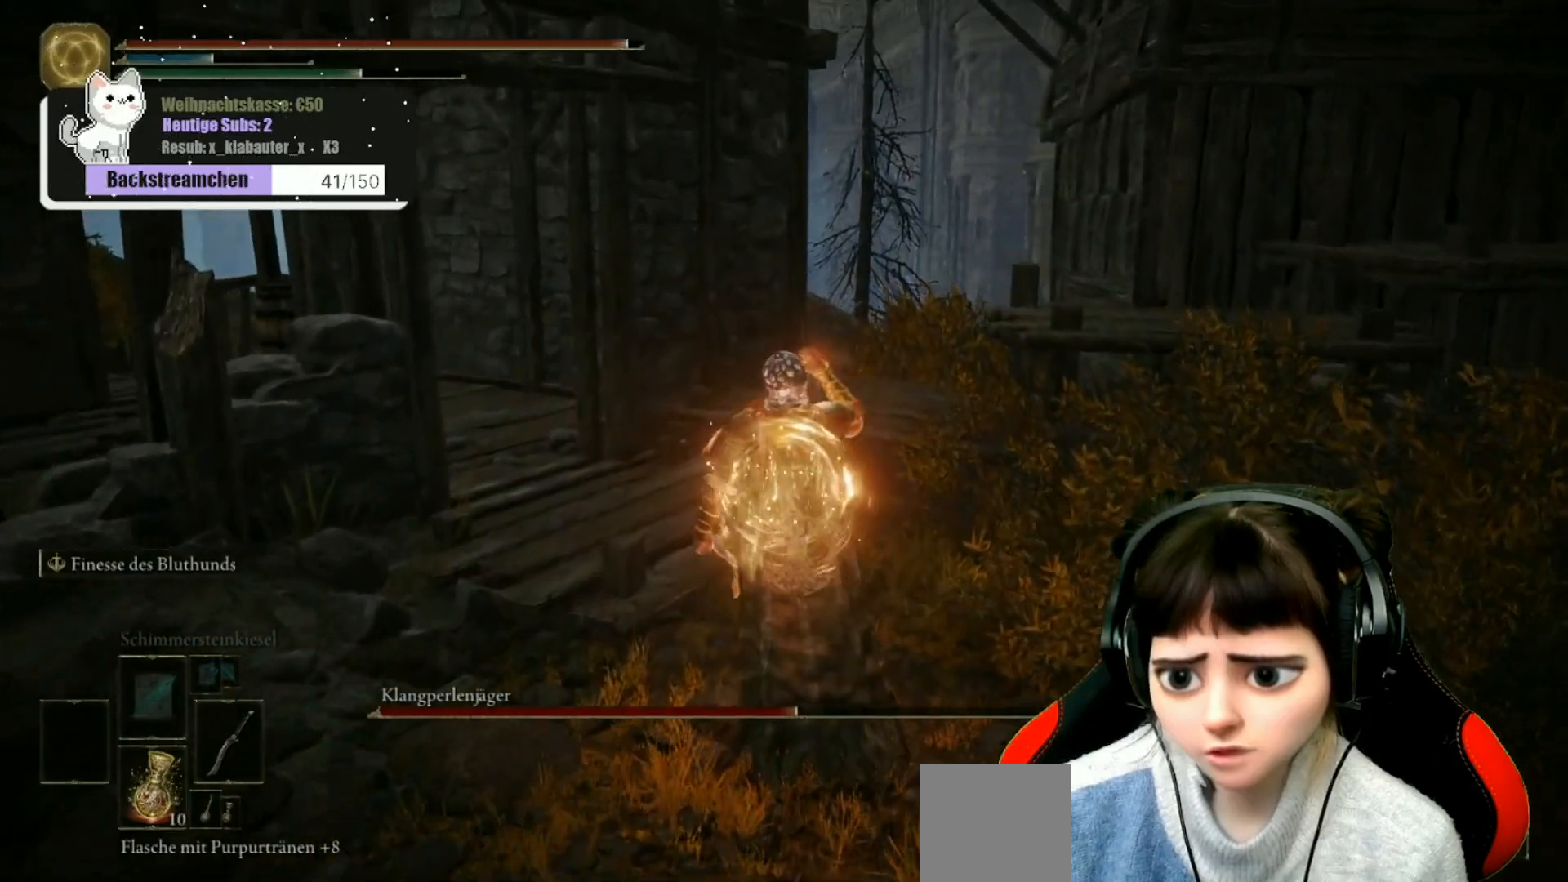
{"buttons": [], "left_stick": "up", "right_stick": "center", "events": []}
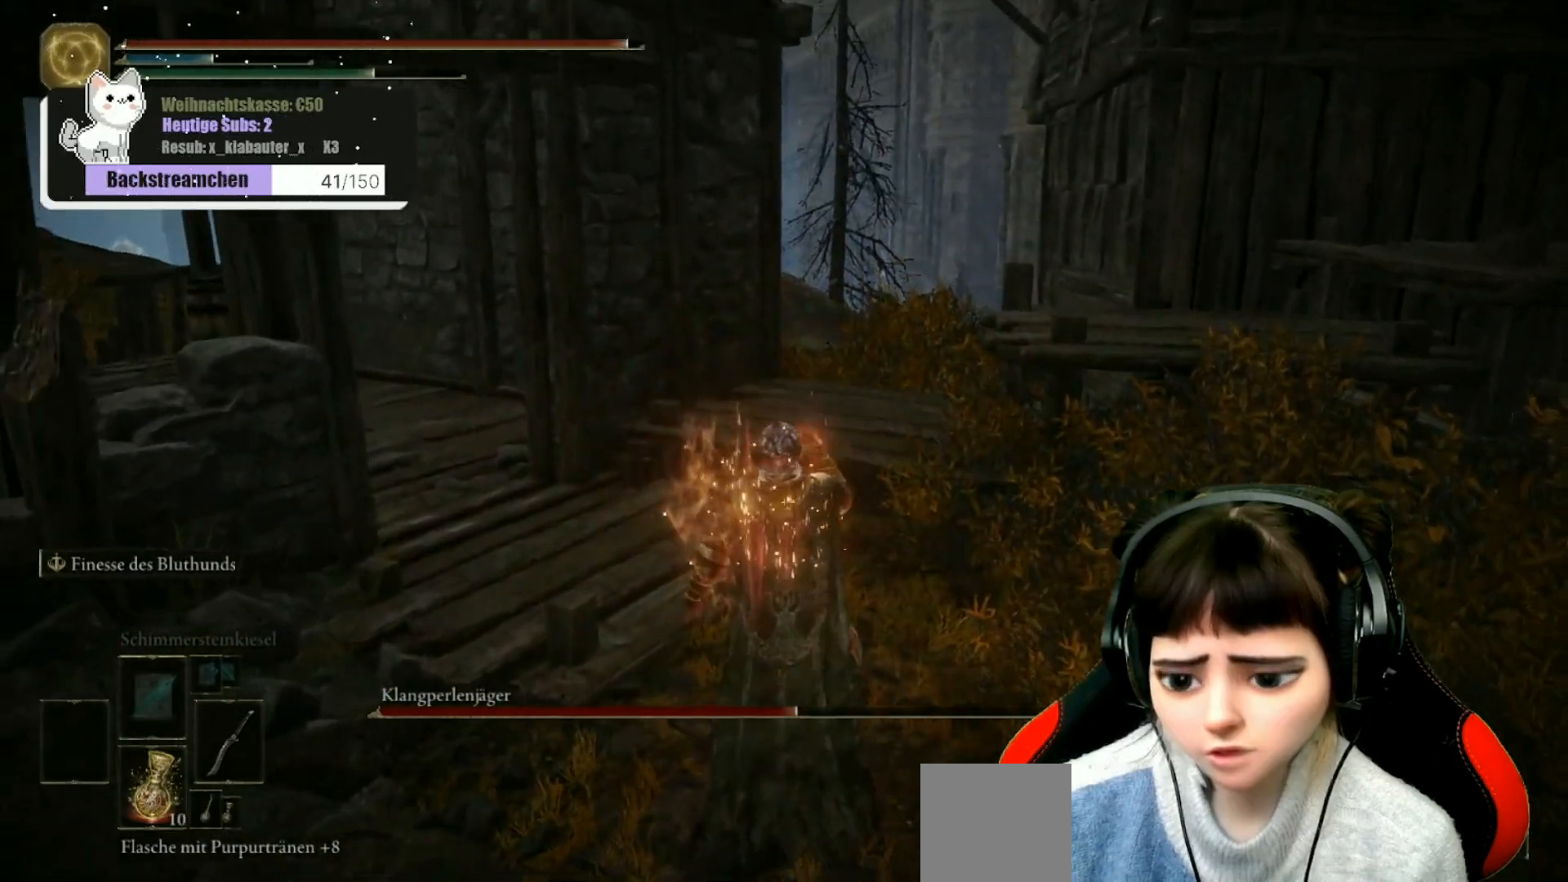
{"buttons": [], "left_stick": "up", "right_stick": "center", "events": []}